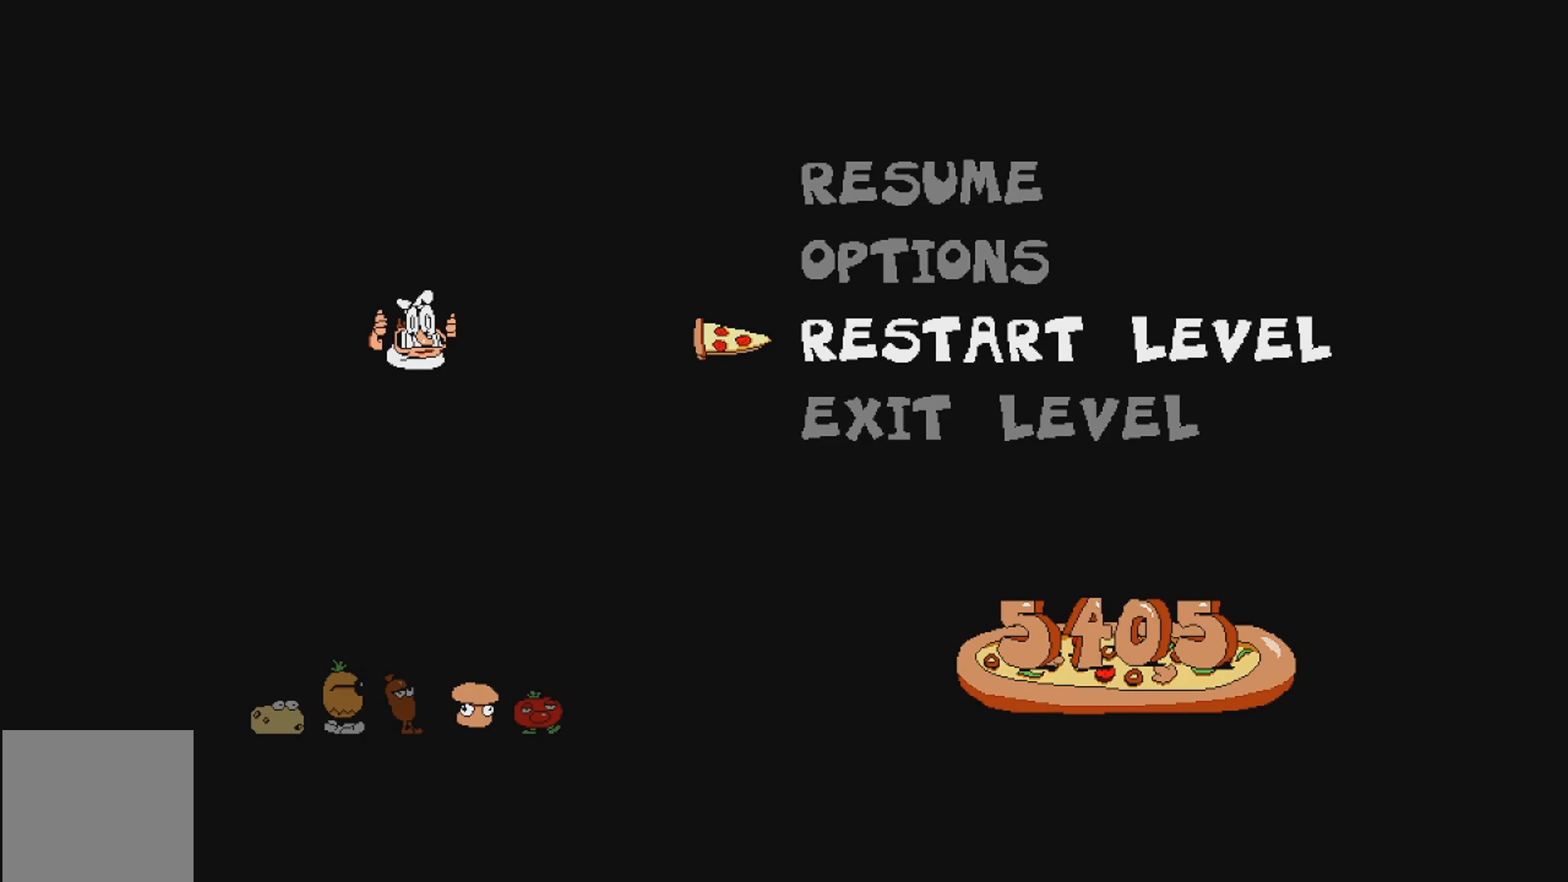
Gameplay with a controller (Xbox layout); each line is a JSON object with the inputs held at the frame after it (dt_ms = milliseconds from this image to that frame). "events" lists button and stick changes between this image and that frame as [ms after this image, input, new state], when the widget could be followed in between. Not read: L3 R3 left_stick right_stick.
{"dt_ms": 500, "buttons": ["A"], "events": [[433, "A", "down"]]}
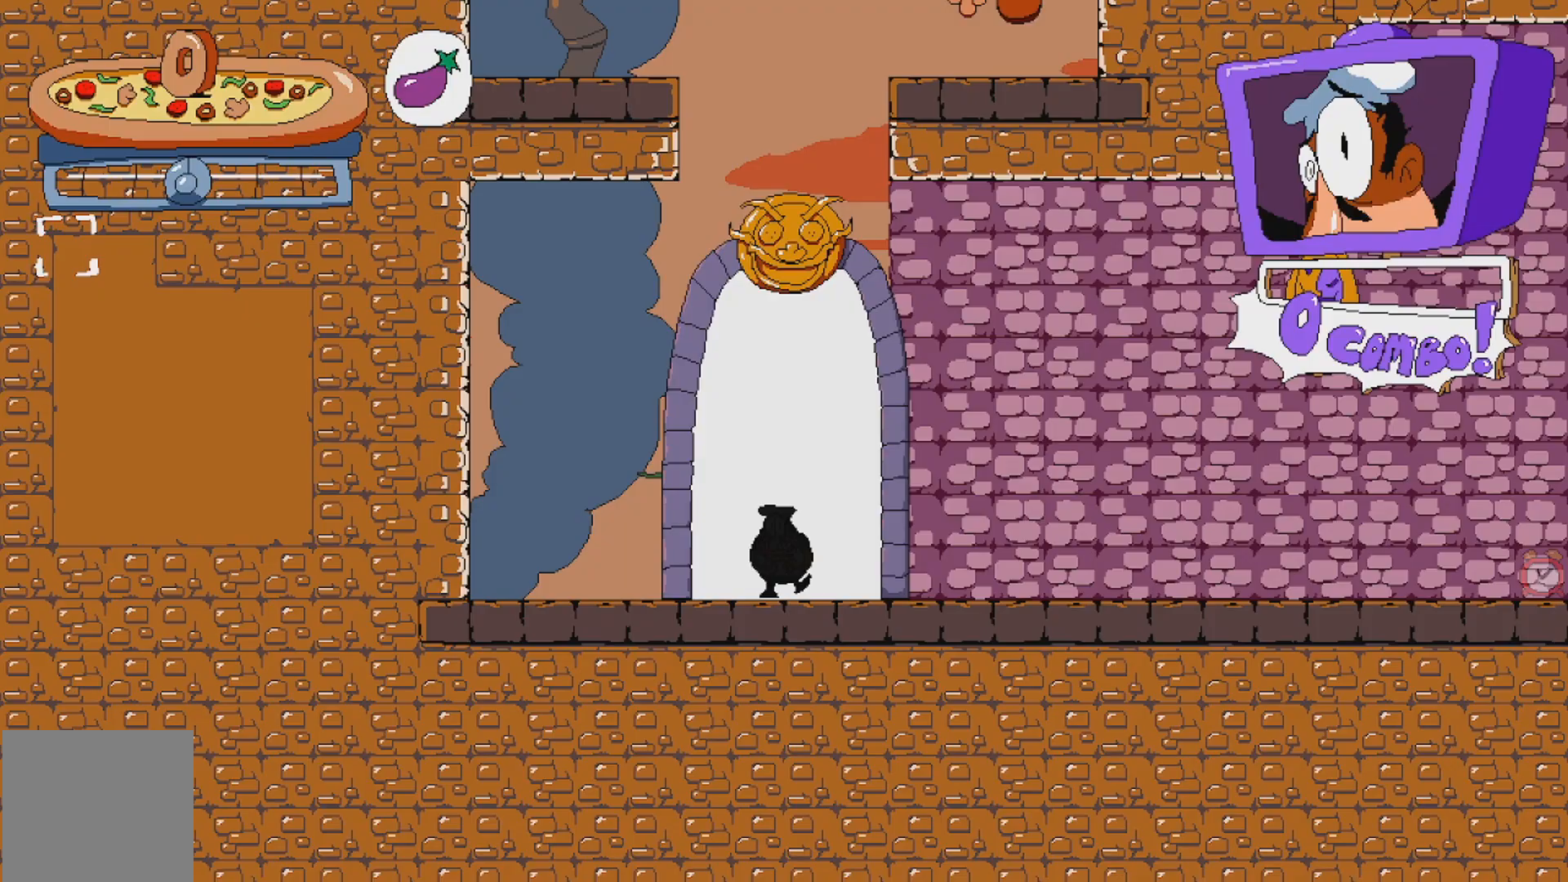
{"dt_ms": 500, "buttons": ["DPAD_RIGHT"], "events": [[50, "A", "up"], [483, "DPAD_RIGHT", "down"]]}
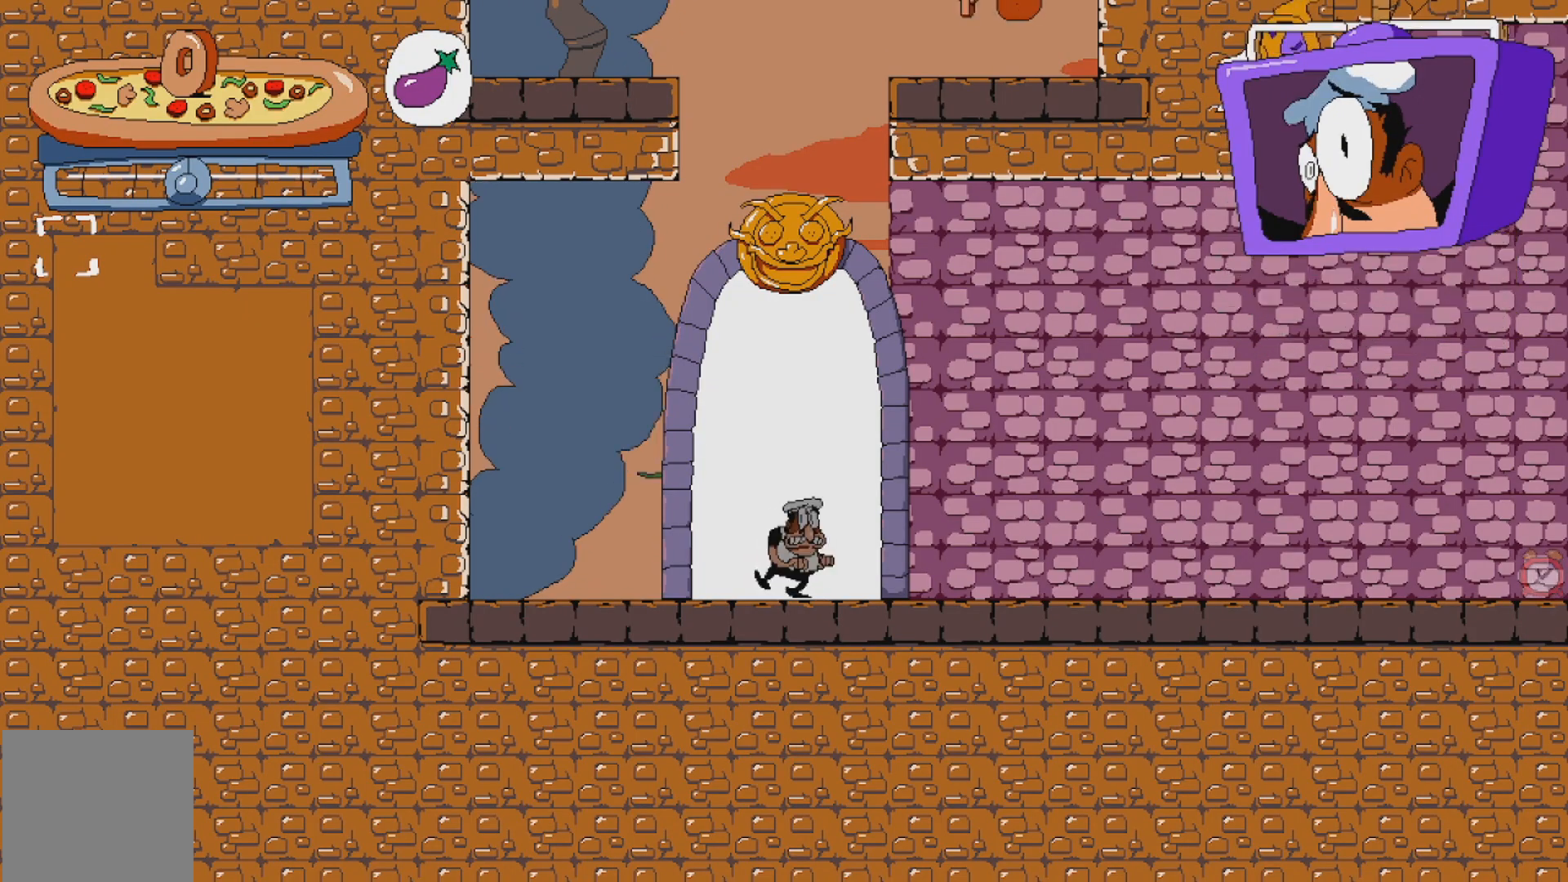
{"dt_ms": 500, "buttons": ["DPAD_RIGHT"], "events": [[83, "R2", "down"], [350, "R2", "up"]]}
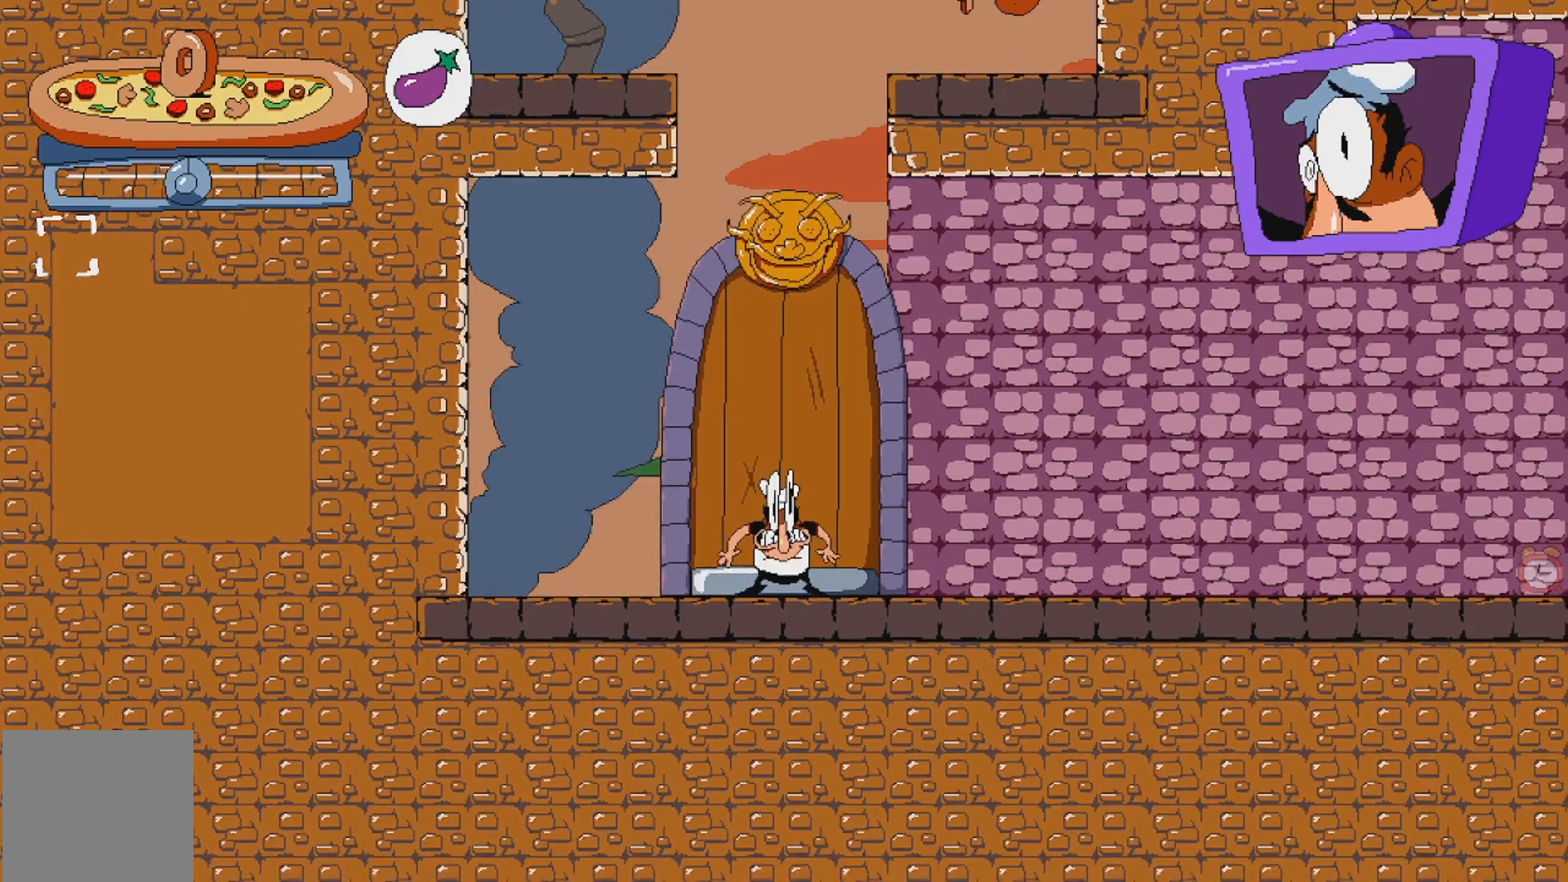
{"dt_ms": 500, "buttons": ["DPAD_RIGHT"], "events": [[100, "X", "down"], [217, "X", "up"], [333, "X", "down"], [450, "X", "up"]]}
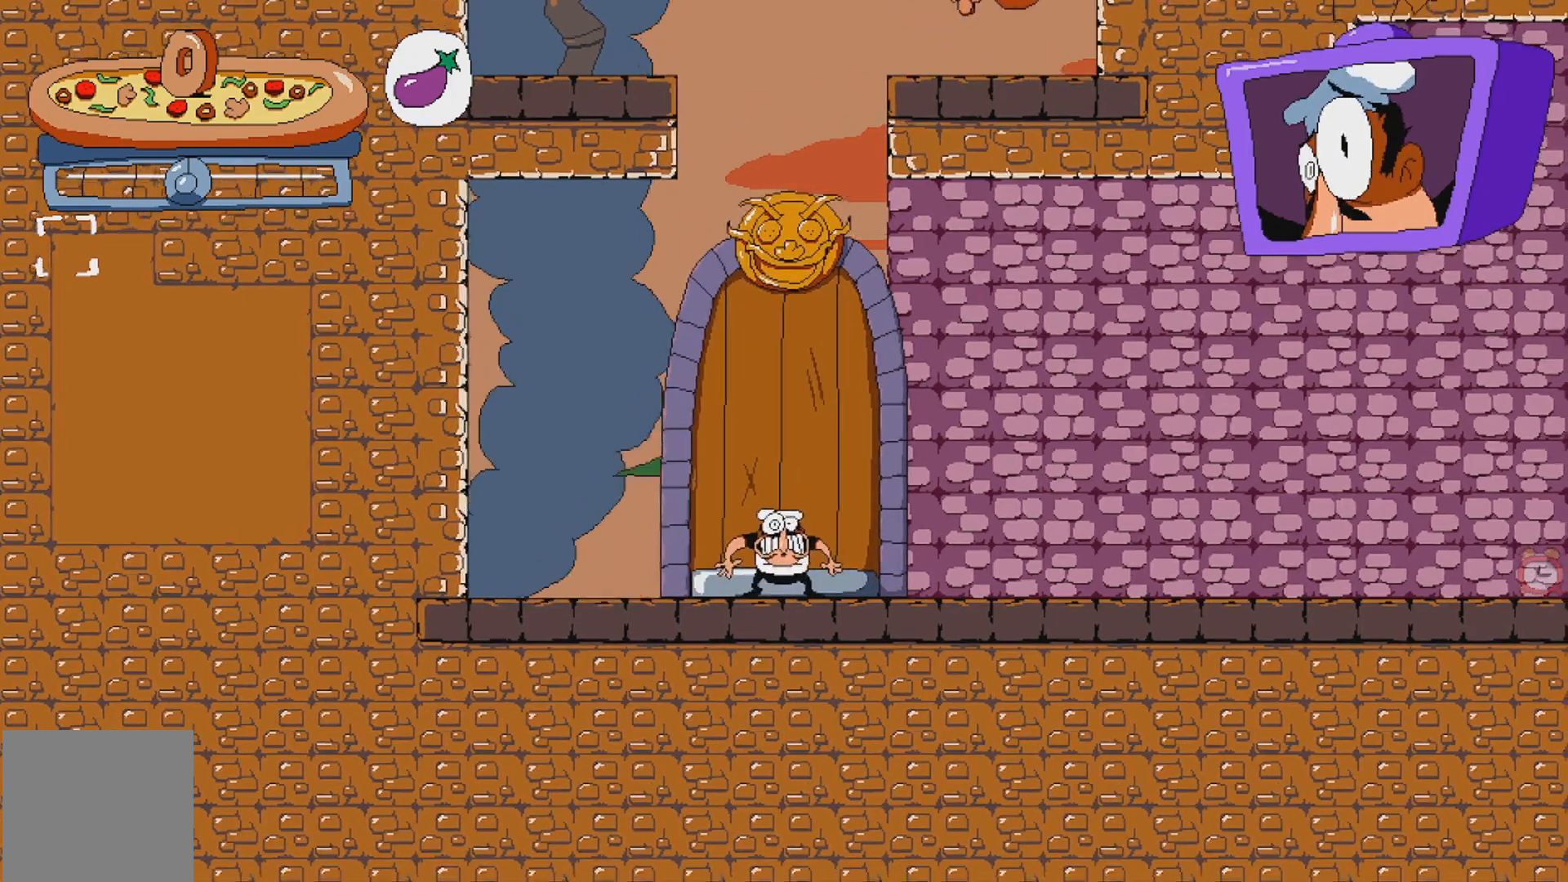
{"dt_ms": 500, "buttons": ["DPAD_RIGHT"], "events": [[83, "X", "down"], [183, "X", "up"], [317, "X", "down"], [400, "X", "up"]]}
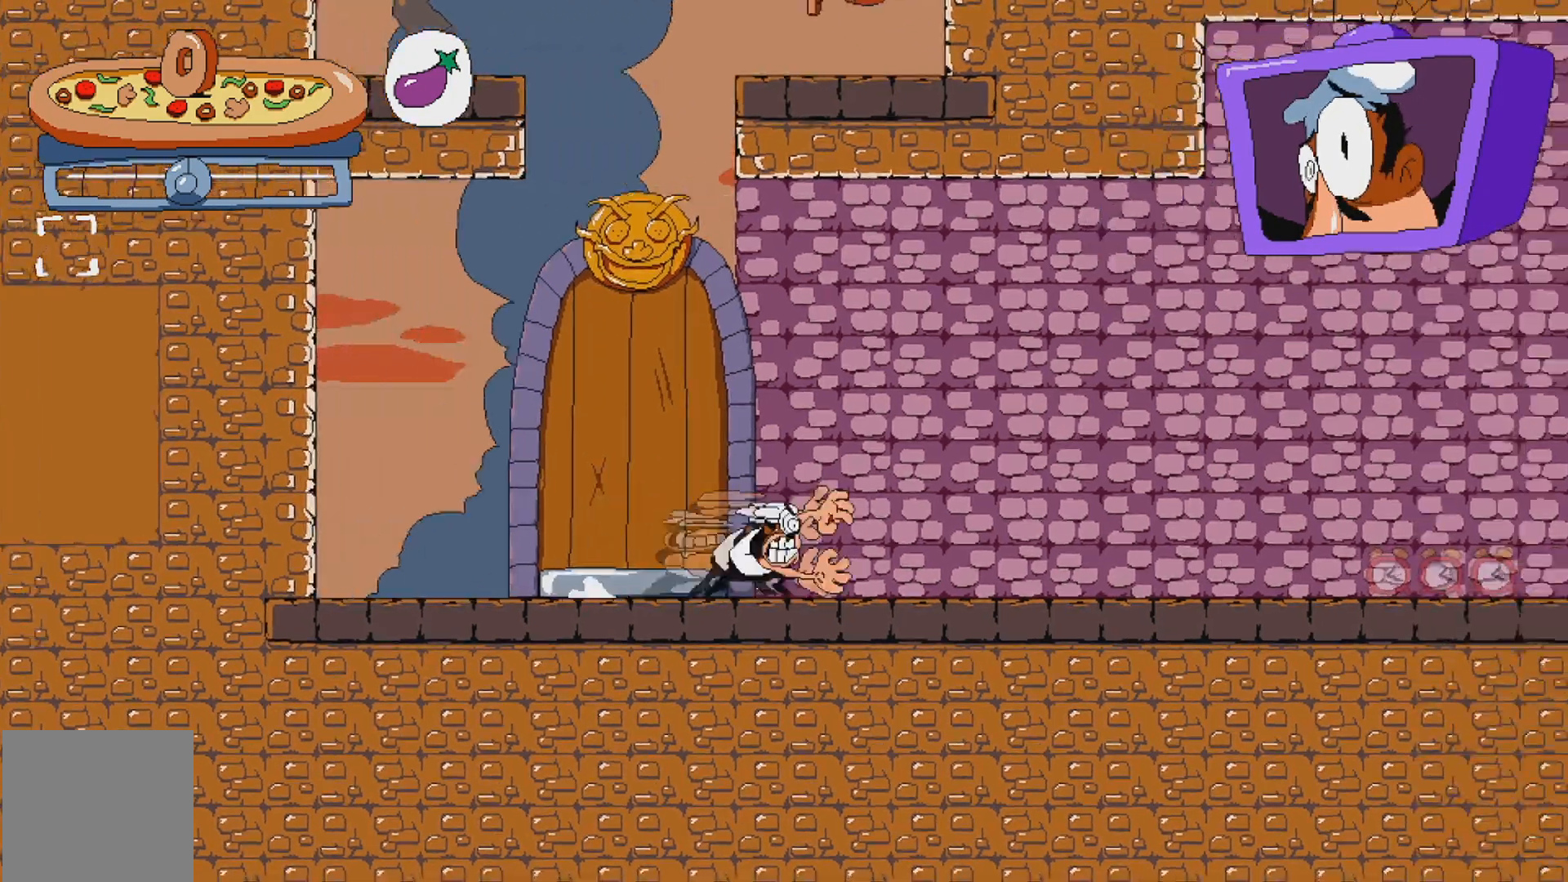
{"dt_ms": 500, "buttons": ["DPAD_RIGHT"], "events": []}
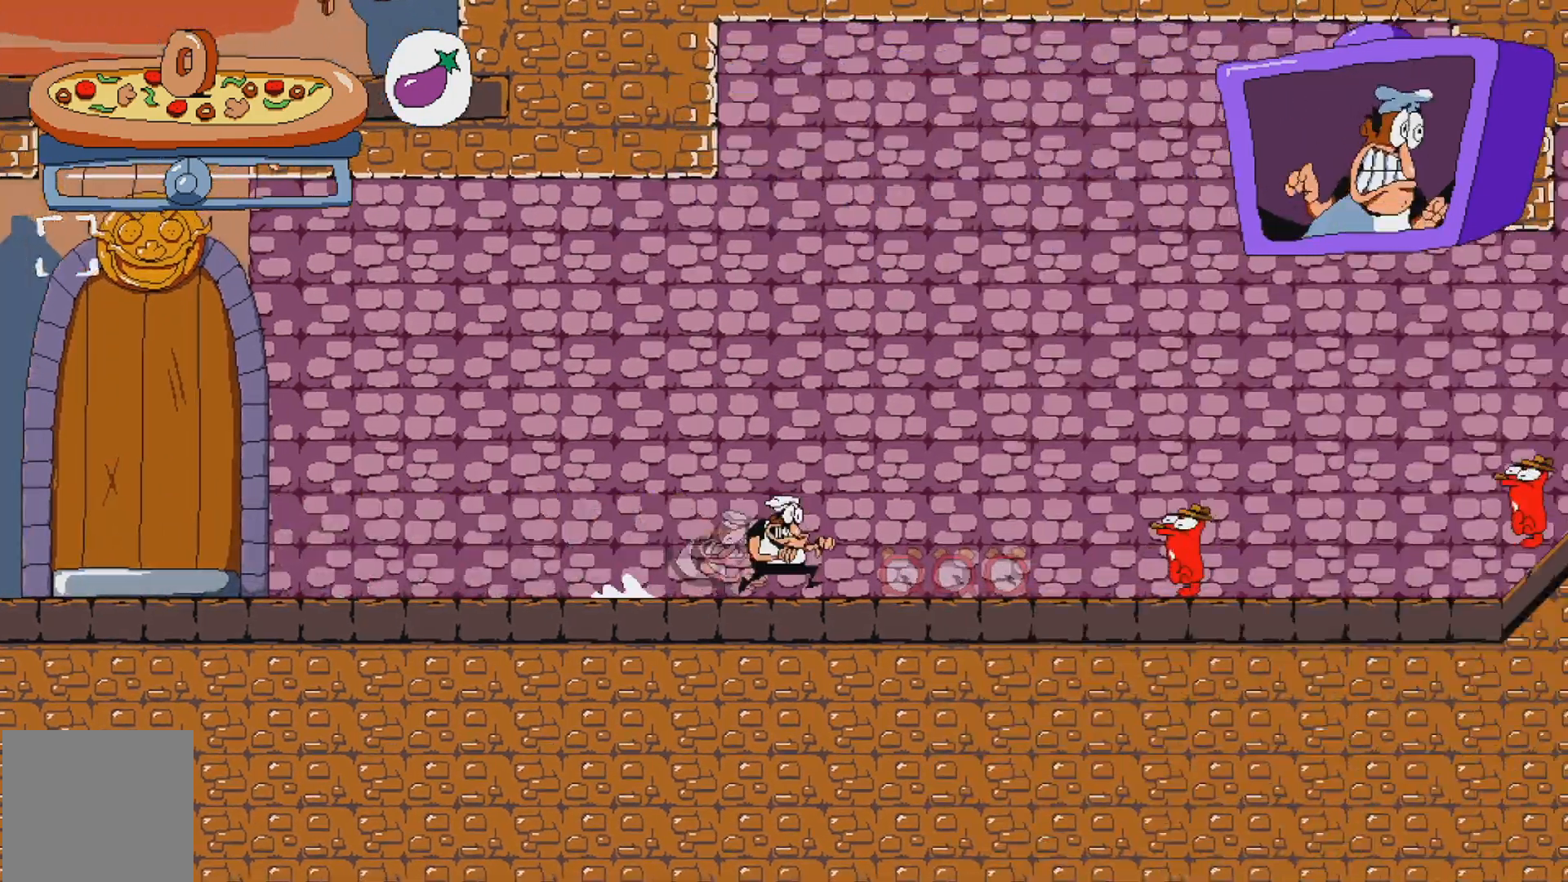
{"dt_ms": 500, "buttons": ["X", "DPAD_RIGHT"], "events": [[133, "X", "down"], [317, "X", "up"], [433, "X", "down"]]}
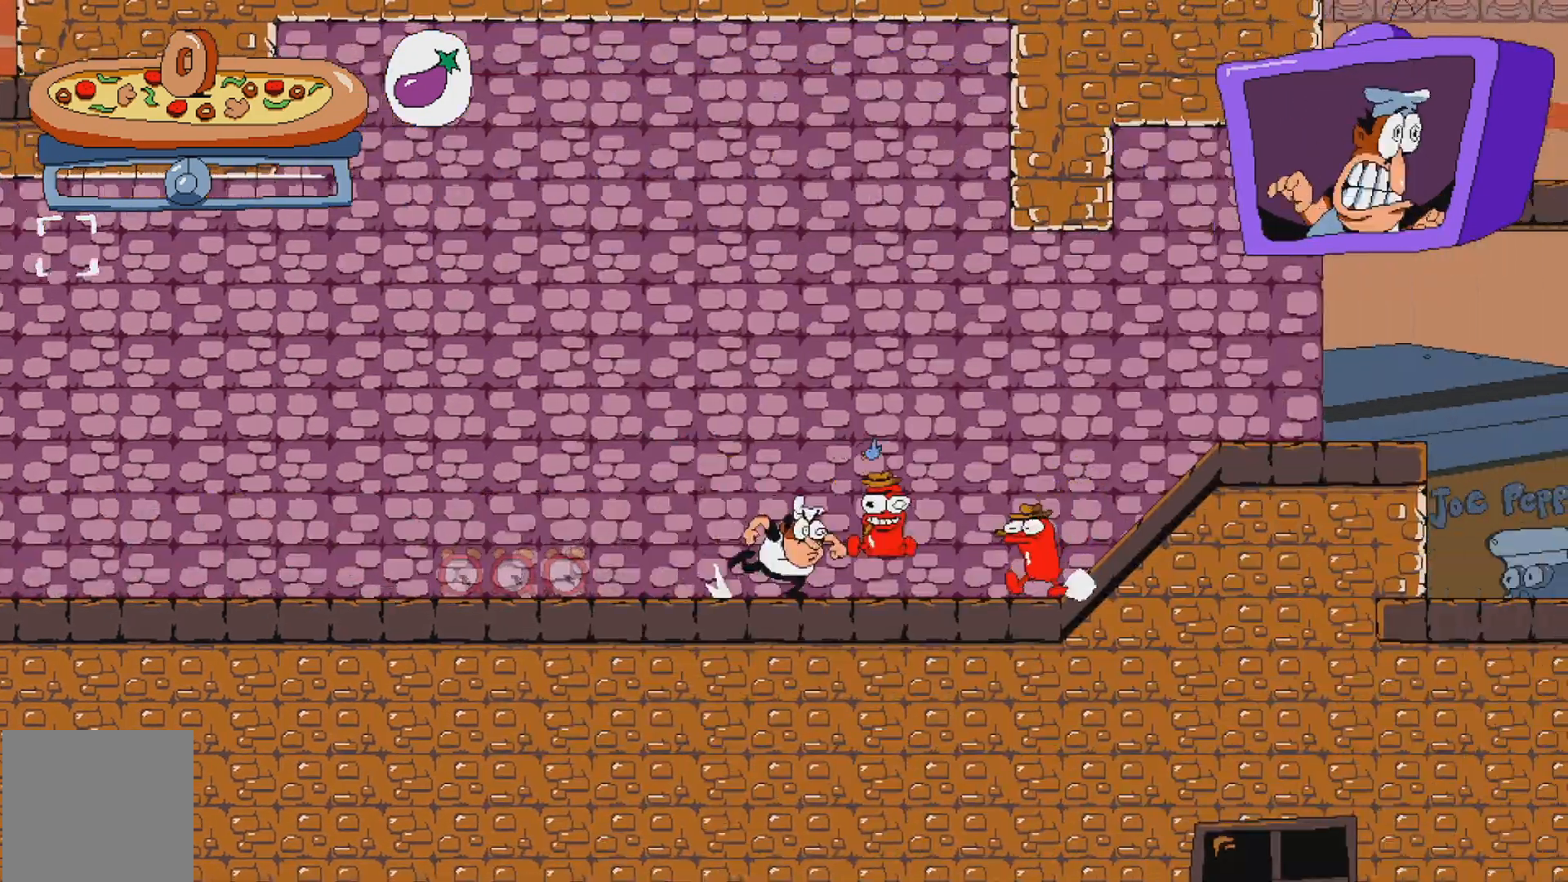
{"dt_ms": 500, "buttons": ["X", "R2"], "events": [[83, "X", "up"], [117, "DPAD_RIGHT", "up"], [417, "R2", "down"], [417, "X", "down"]]}
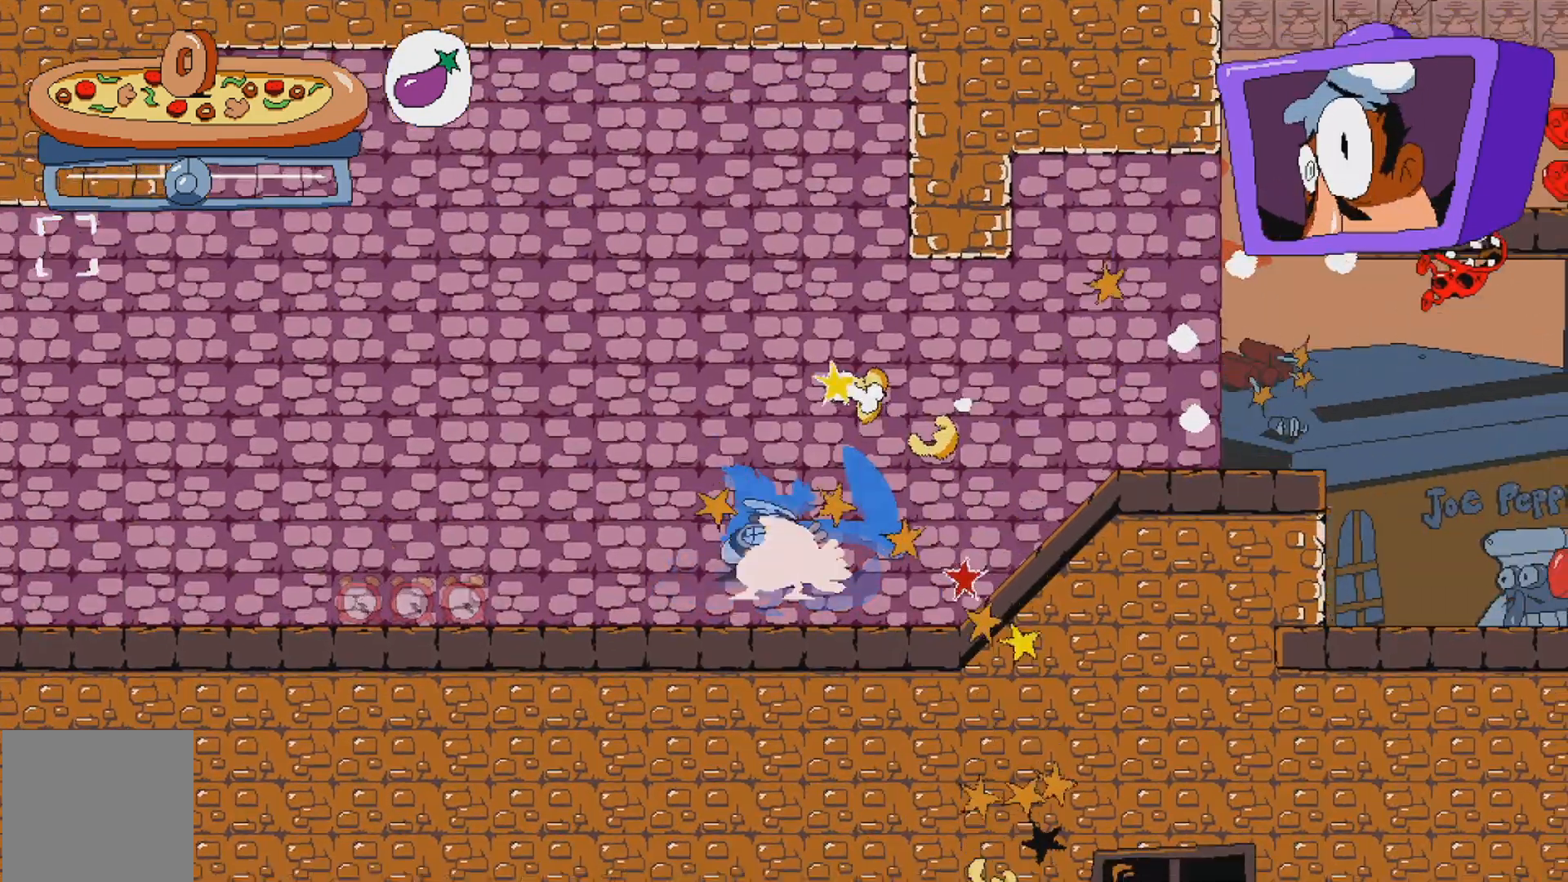
{"dt_ms": 500, "buttons": ["R2"], "events": [[117, "X", "up"]]}
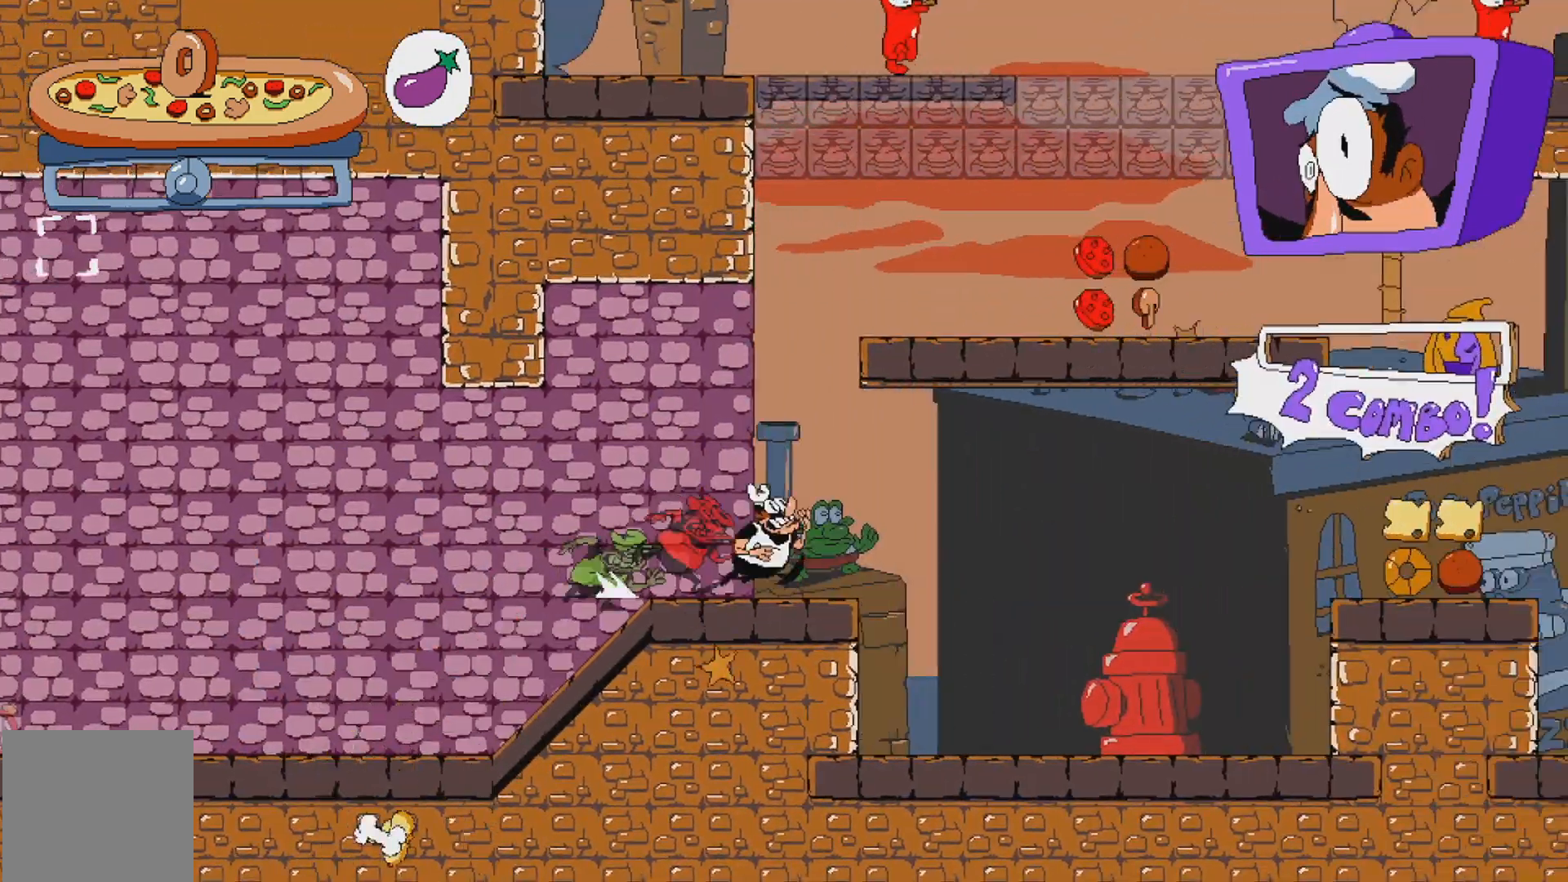
{"dt_ms": 500, "buttons": ["A", "R2"], "events": [[100, "DPAD_DOWN", "down"], [200, "DPAD_DOWN", "up"], [333, "A", "down"]]}
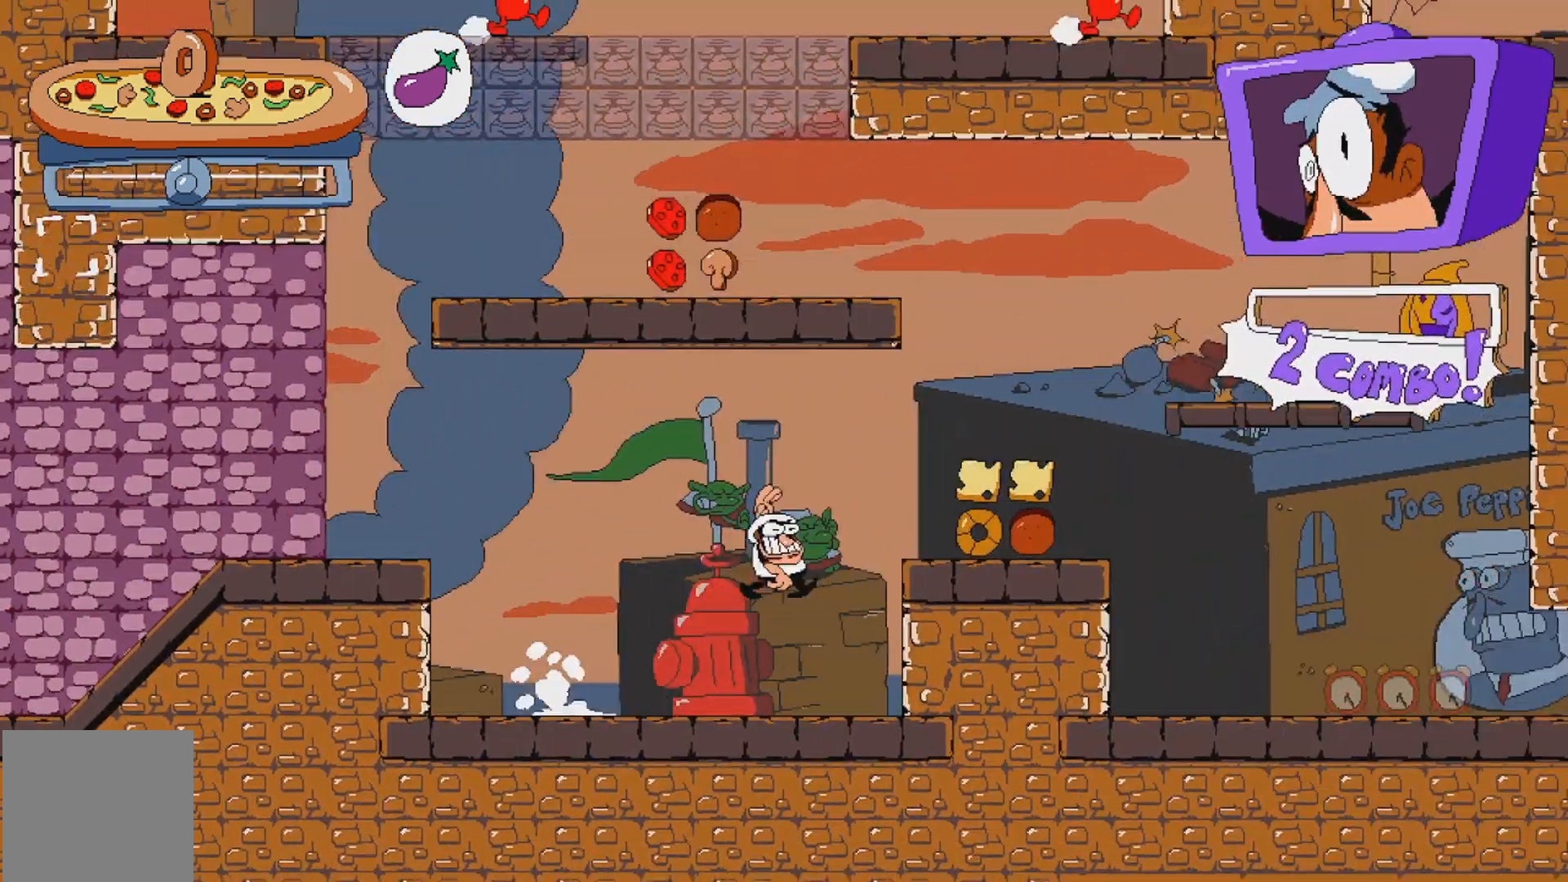
{"dt_ms": 500, "buttons": ["A", "R2"], "events": [[67, "A", "up"], [300, "A", "down"]]}
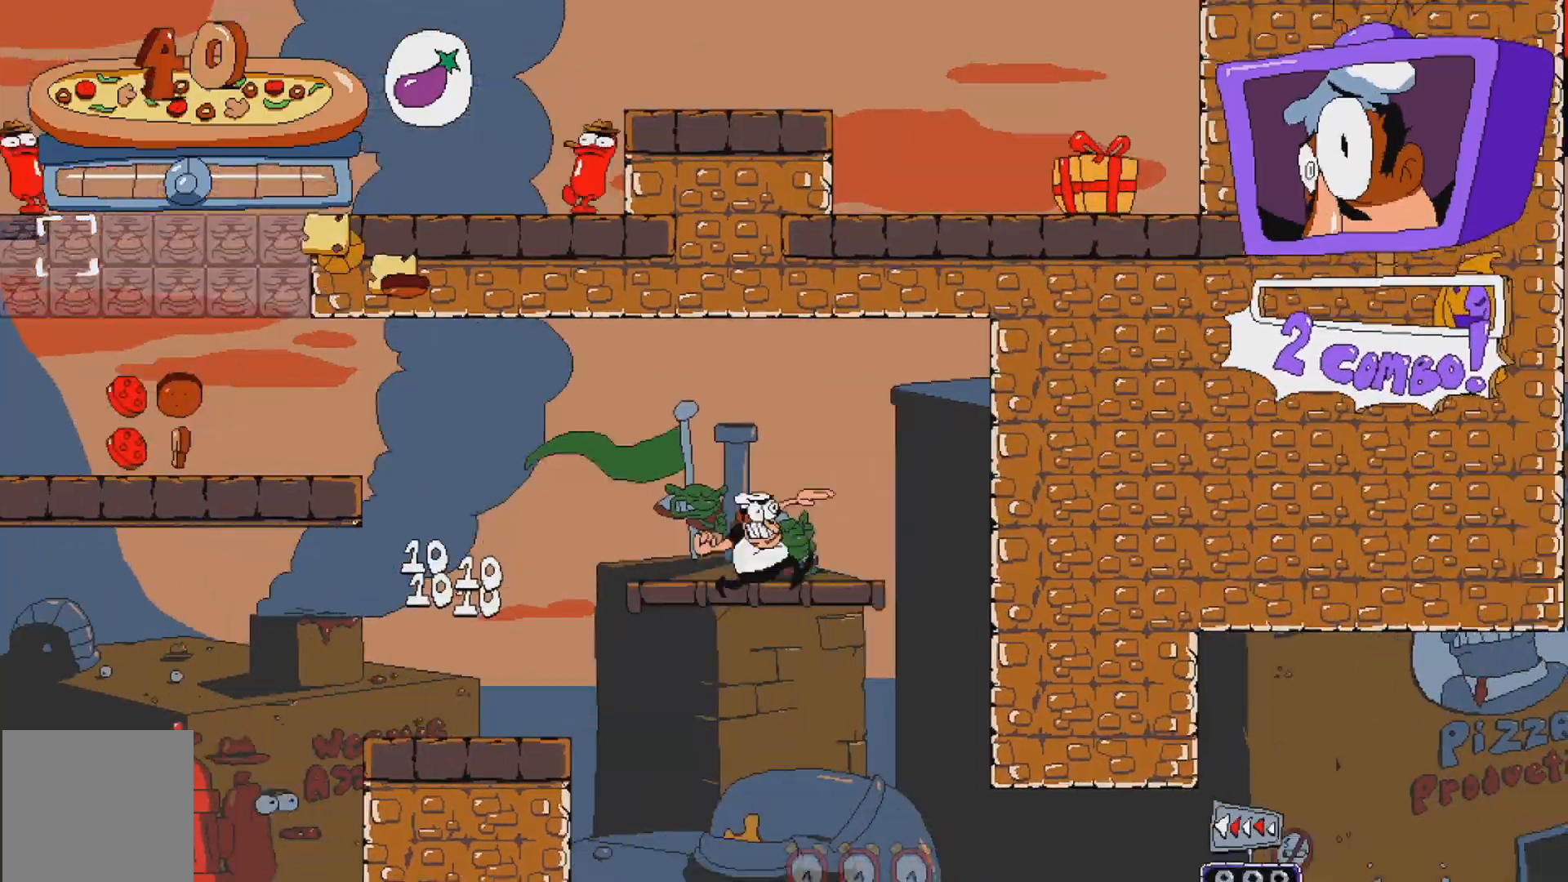
{"dt_ms": 500, "buttons": ["DPAD_LEFT"], "events": [[217, "DPAD_LEFT", "down"], [250, "A", "up"], [250, "R2", "up"], [267, "X", "down"], [417, "X", "up"]]}
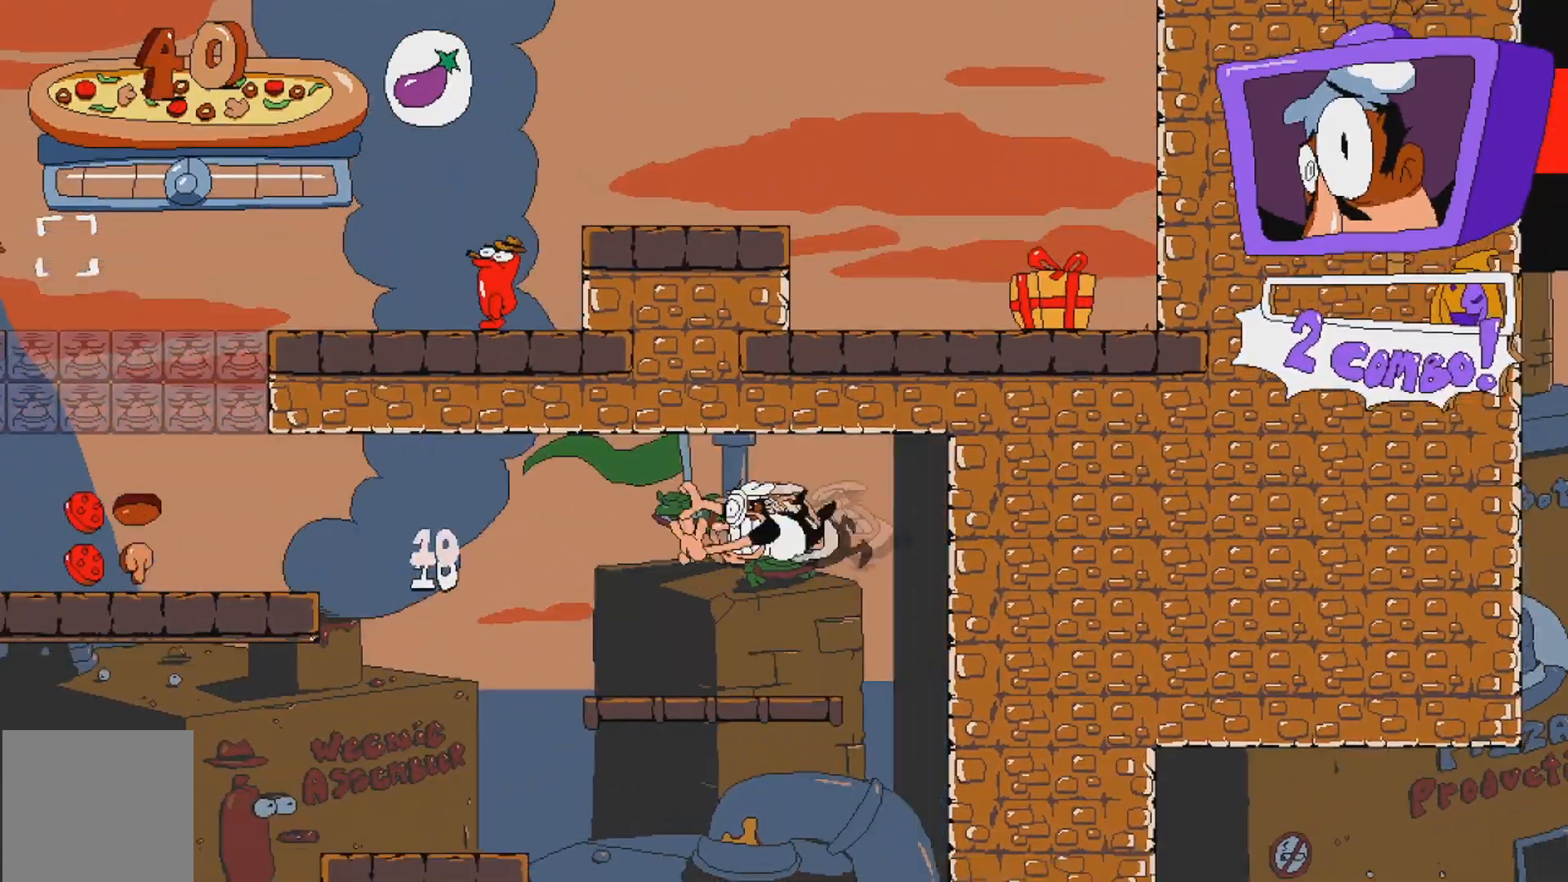
{"dt_ms": 1000, "buttons": ["DPAD_LEFT"]}
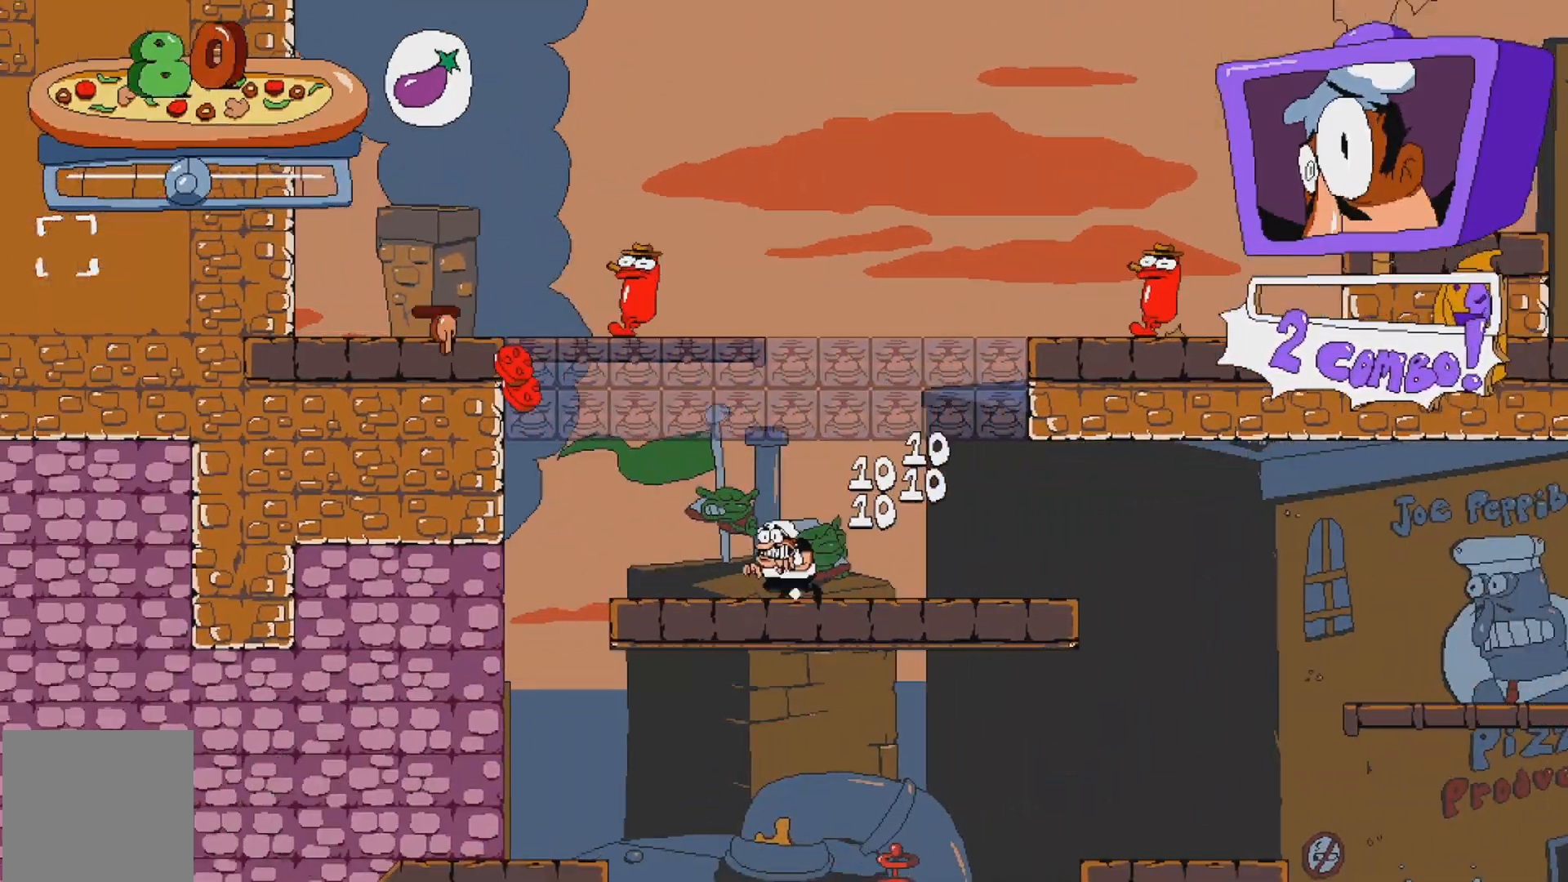
{"dt_ms": 500, "buttons": ["A", "R2", "DPAD_LEFT"], "events": [[100, "R2", "down"], [133, "A", "down"]]}
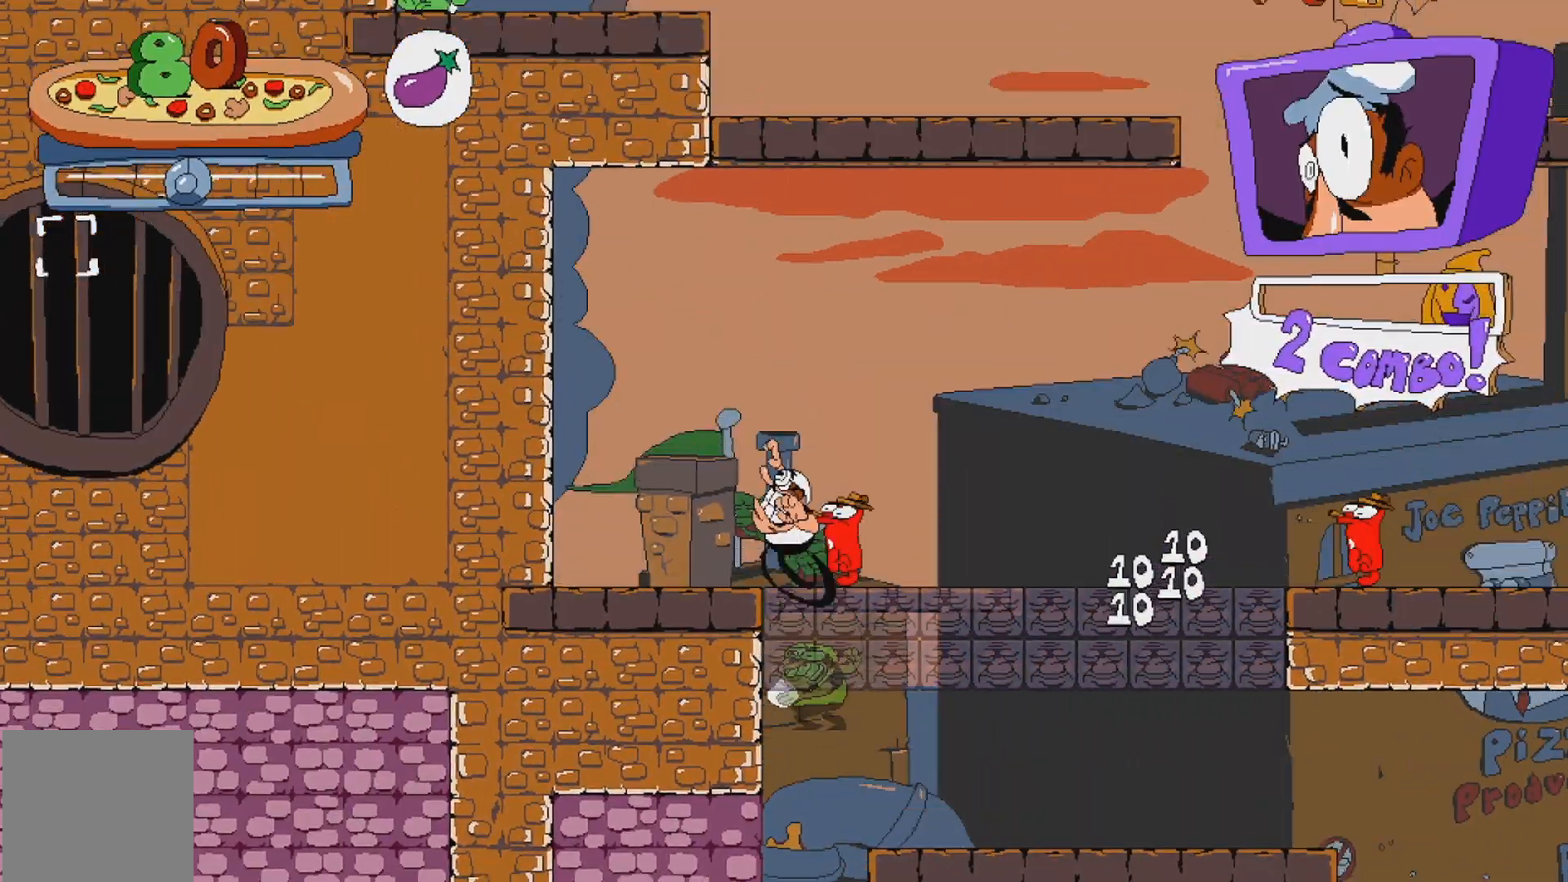
{"dt_ms": 500, "buttons": [], "events": [[33, "A", "up"], [33, "R2", "up"], [67, "DPAD_LEFT", "up"]]}
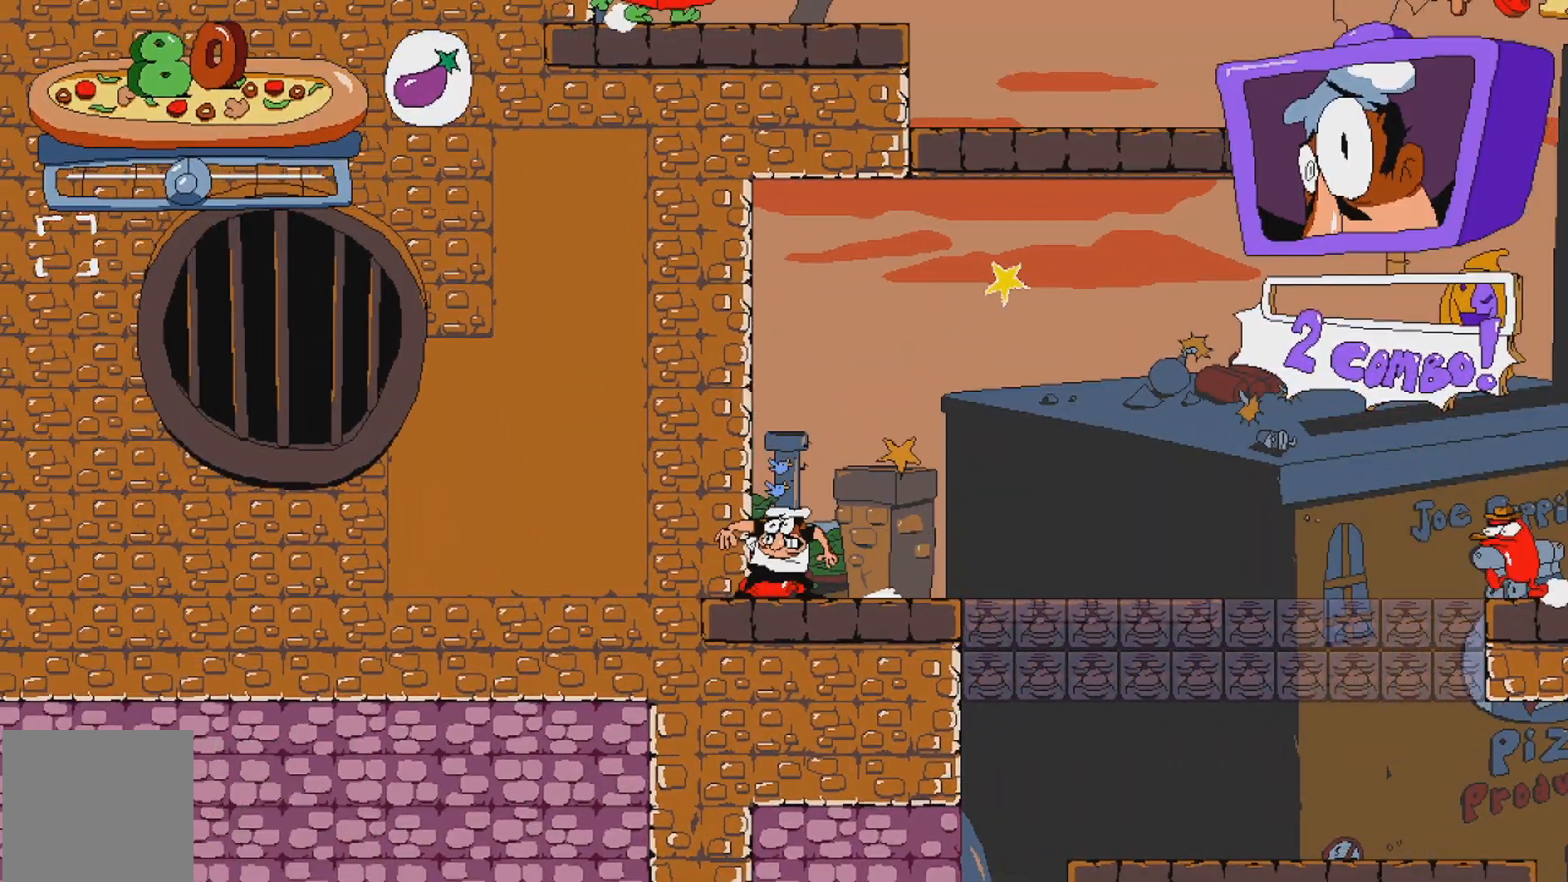
{"dt_ms": 500, "buttons": ["DPAD_RIGHT"], "events": [[150, "X", "down"], [167, "DPAD_RIGHT", "down"], [267, "X", "up"], [350, "X", "down"], [467, "X", "up"]]}
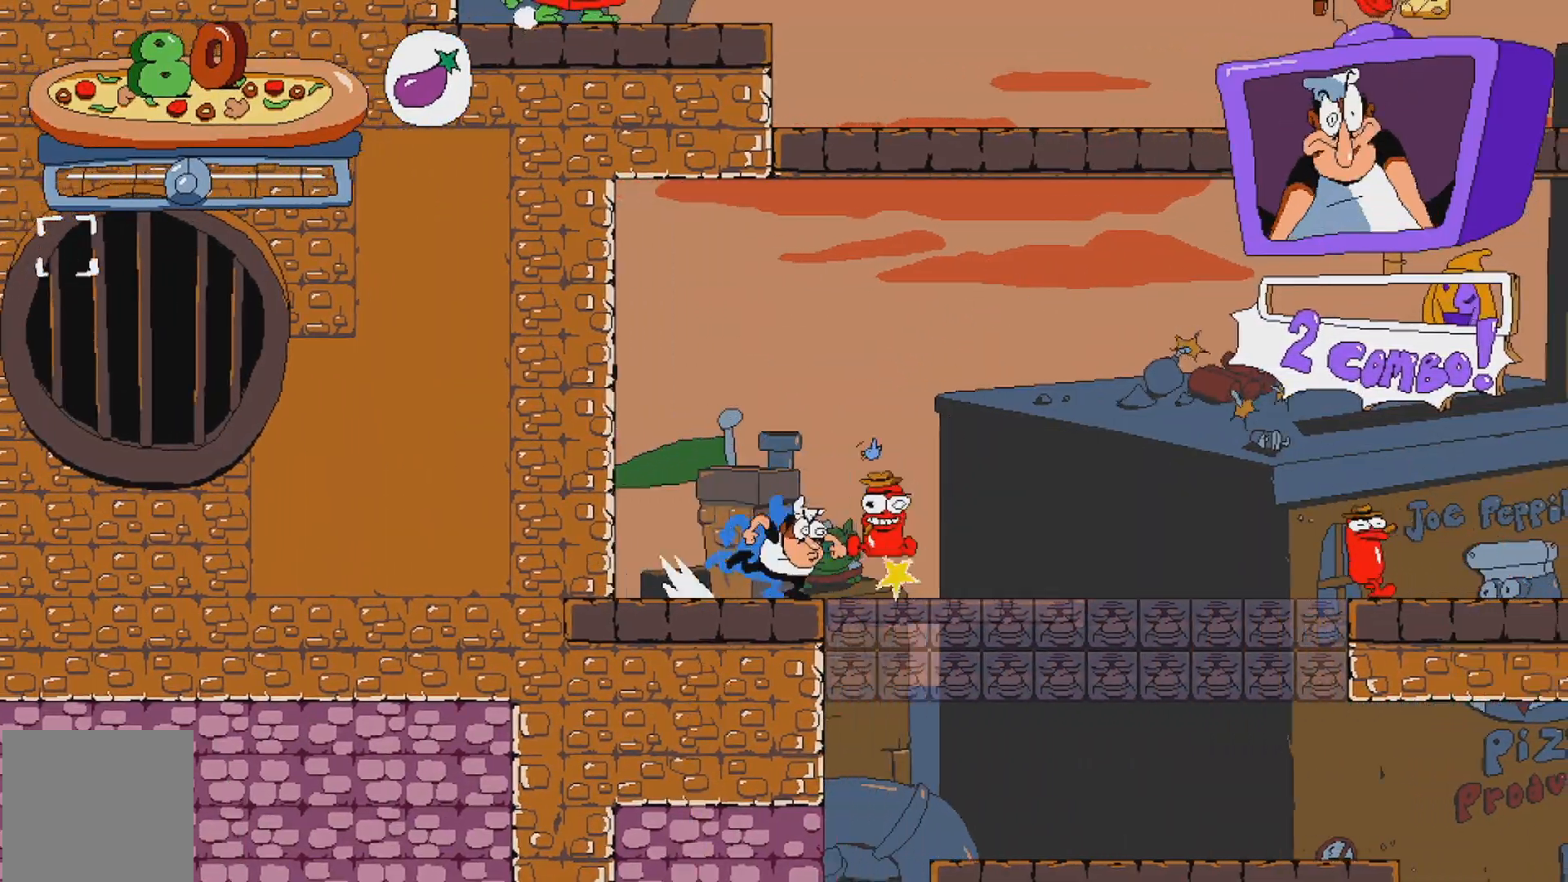
{"dt_ms": 500, "buttons": ["R2"], "events": [[233, "DPAD_DOWN", "down"], [233, "DPAD_RIGHT", "up"], [317, "DPAD_DOWN", "up"], [350, "R2", "down"], [350, "X", "down"], [483, "X", "up"]]}
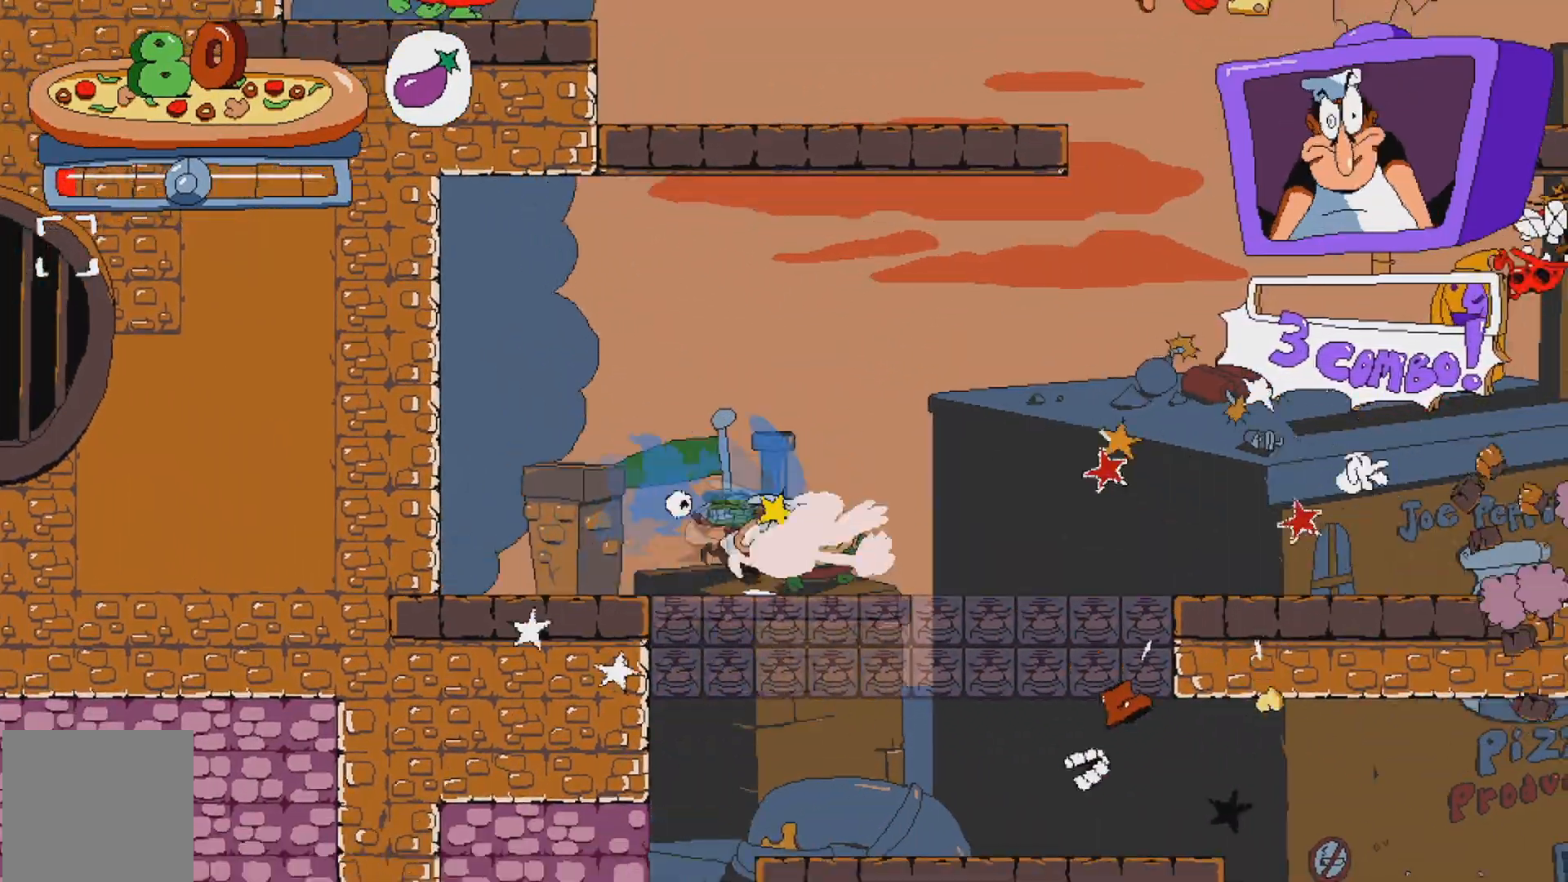
{"dt_ms": 500, "buttons": ["R2"], "events": [[17, "A", "down"], [233, "A", "up"]]}
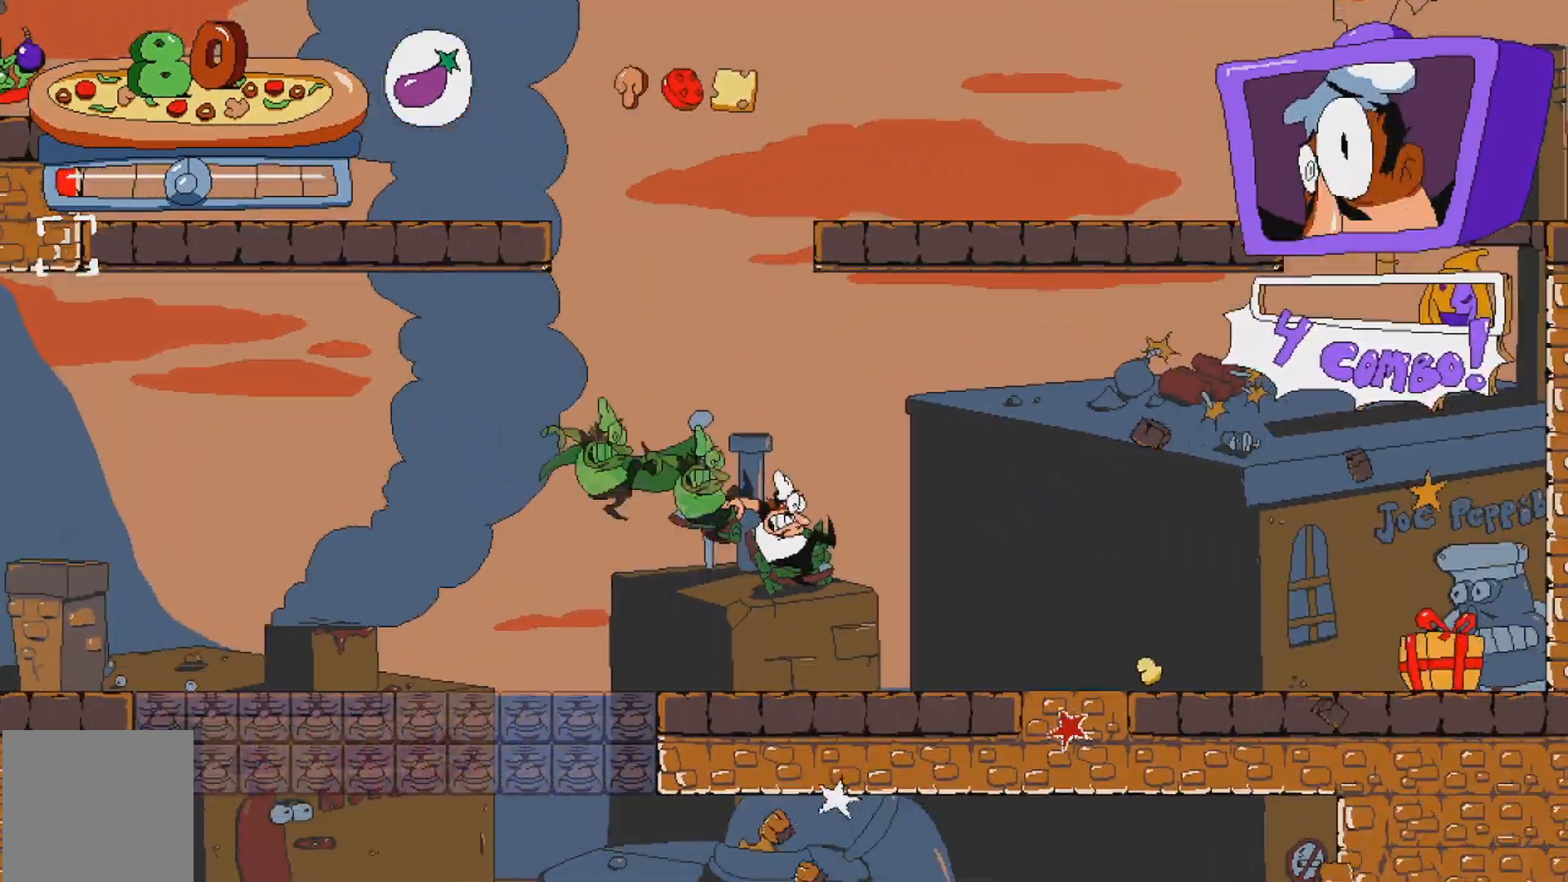
{"dt_ms": 500, "buttons": ["R2"], "events": []}
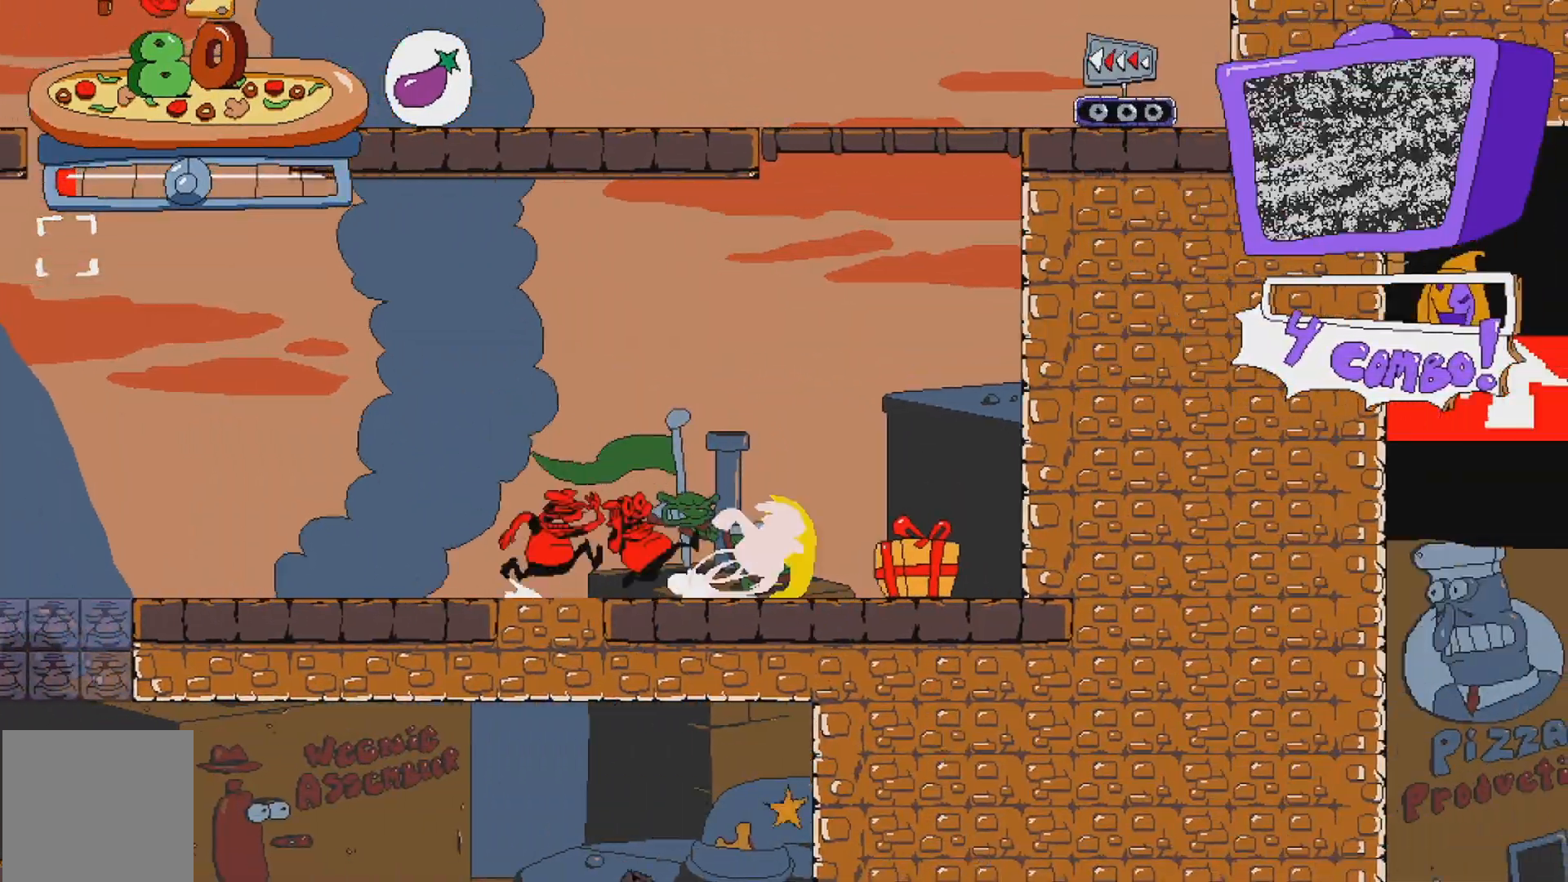
{"dt_ms": 500, "buttons": ["R2"], "events": []}
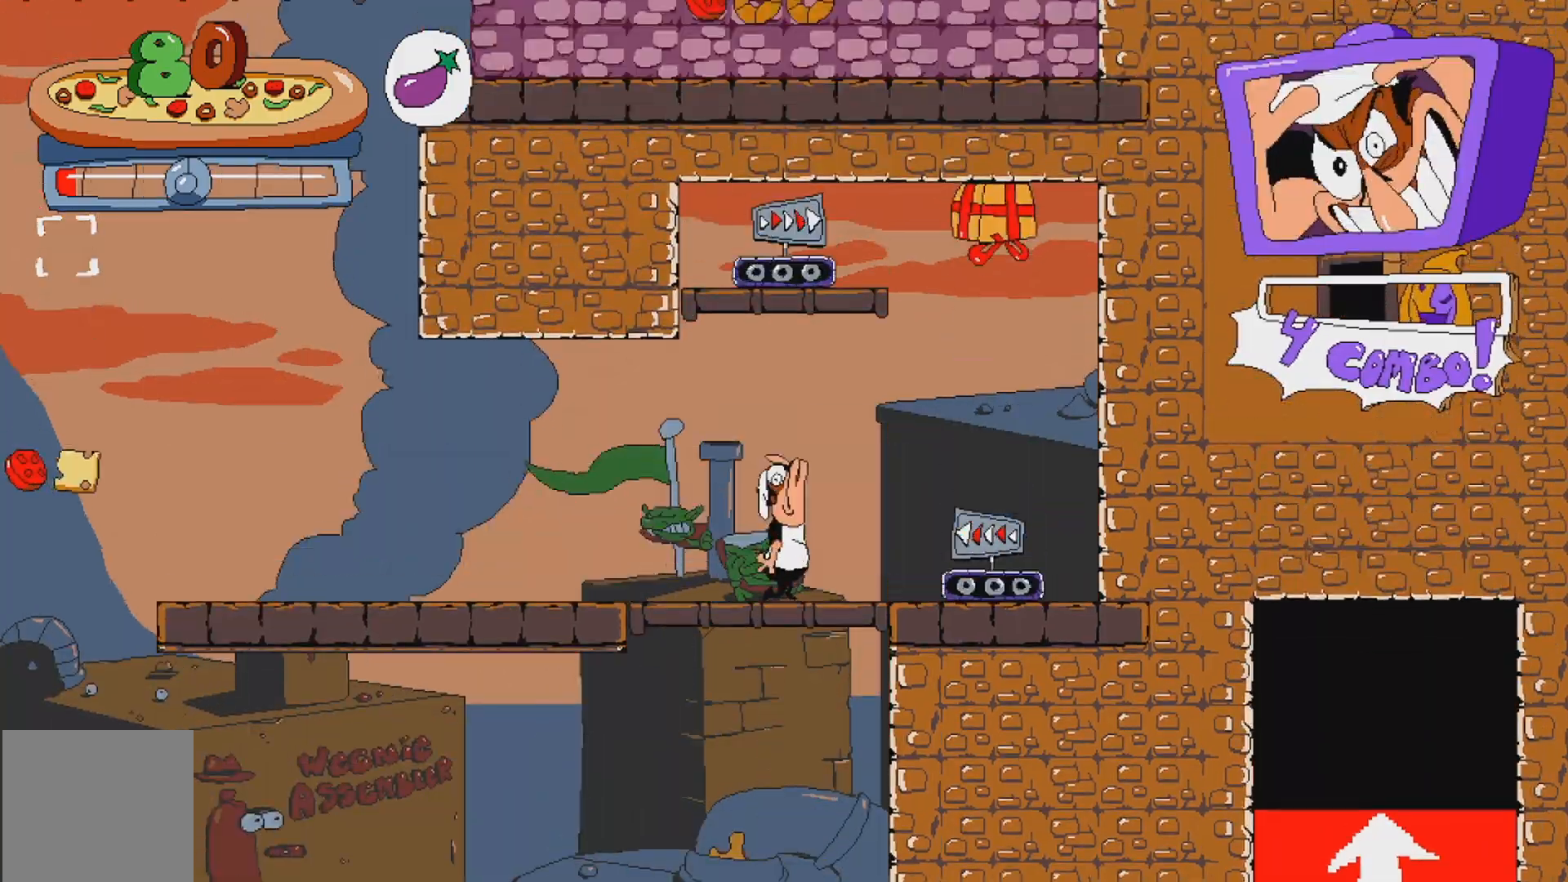
{"dt_ms": 500, "buttons": ["R2"], "events": []}
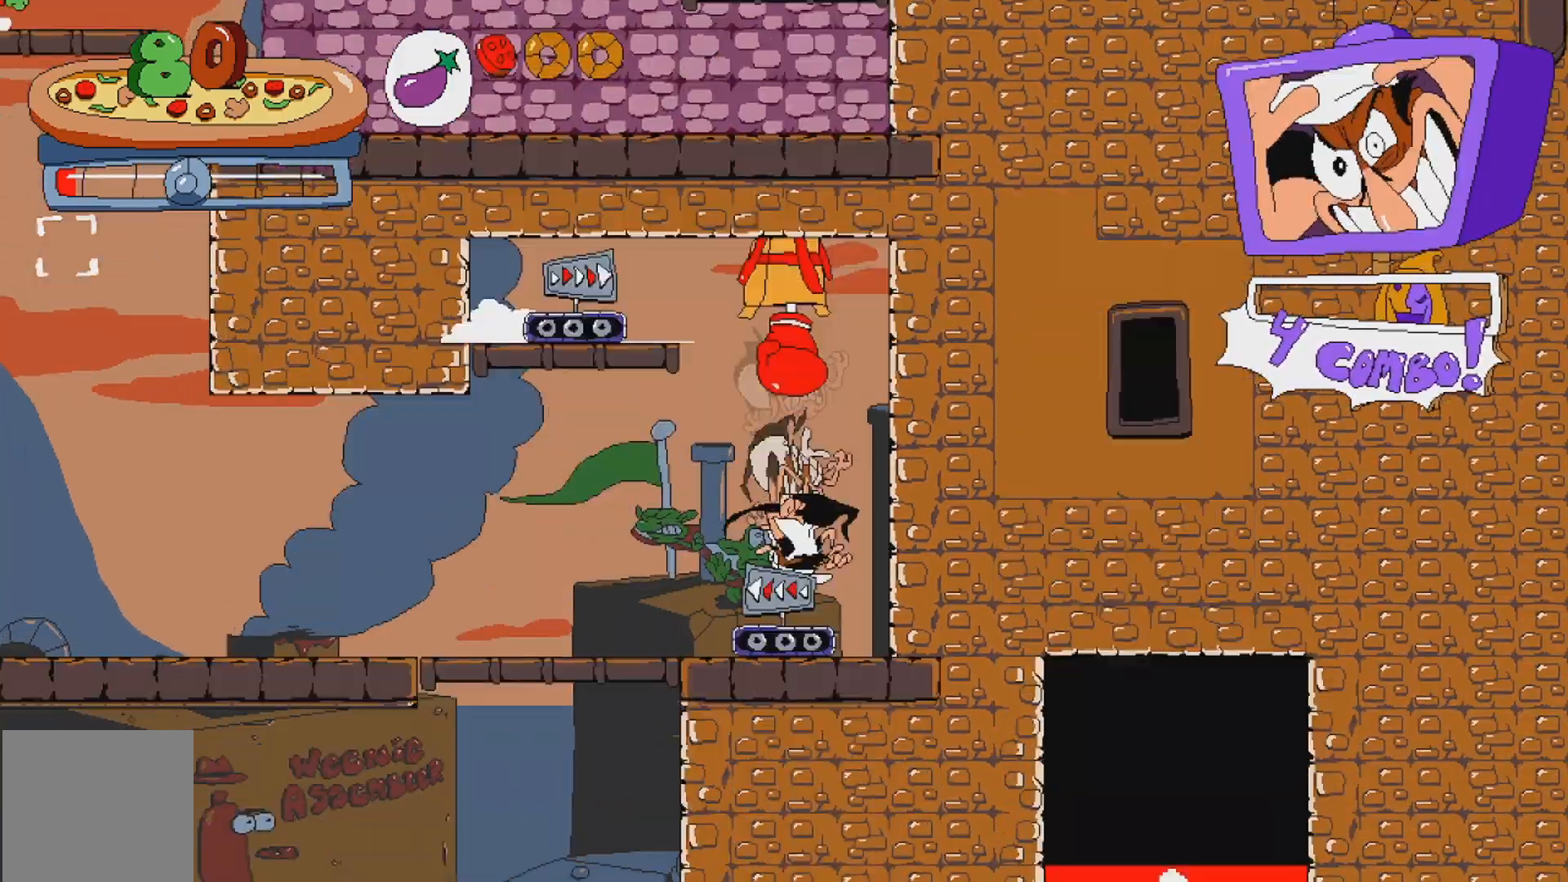
{"dt_ms": 500, "buttons": ["A", "R2"], "events": [[383, "A", "down"]]}
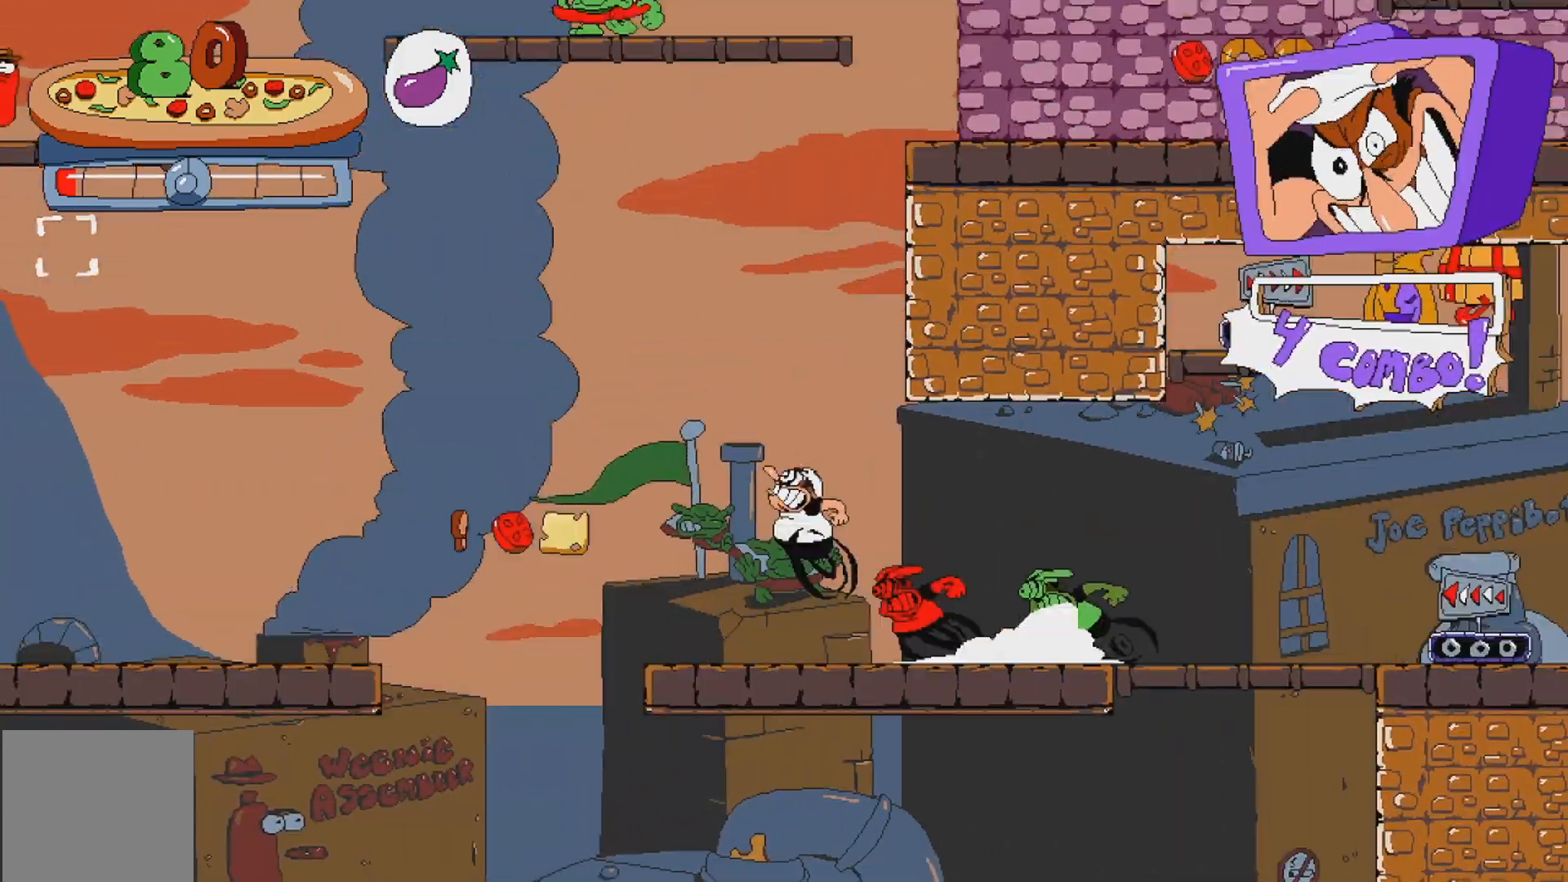
{"dt_ms": 500, "buttons": ["A", "R2"], "events": [[17, "A", "up"], [200, "DPAD_UP", "down"], [233, "DPAD_UP", "up"], [383, "A", "down"]]}
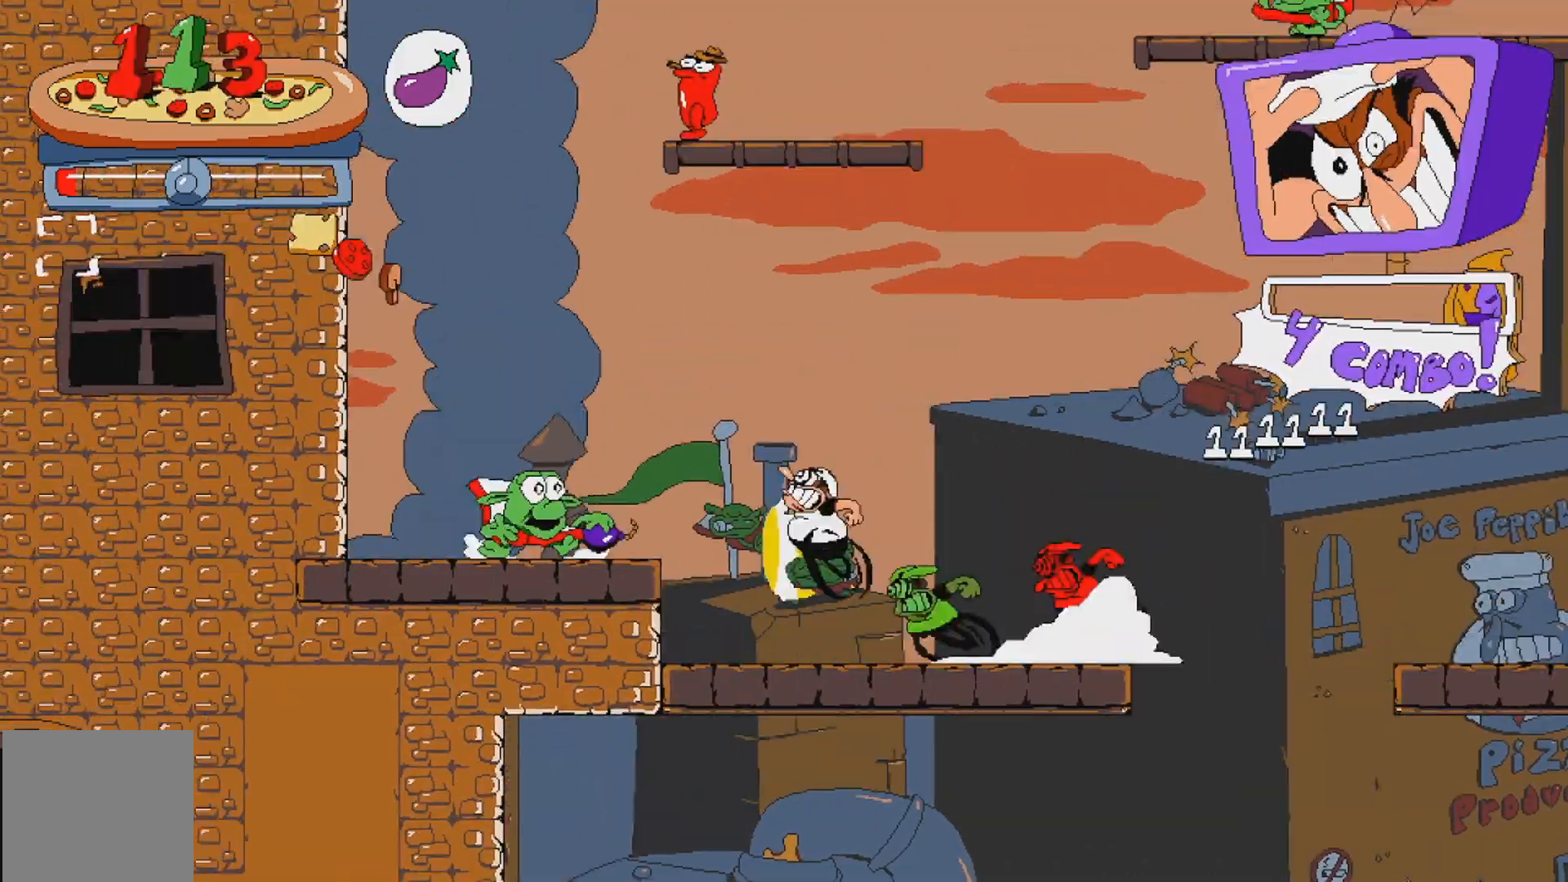
{"dt_ms": 500, "buttons": ["DPAD_LEFT"], "events": [[17, "DPAD_LEFT", "down"], [83, "X", "down"], [350, "X", "up"], [367, "A", "up"], [417, "R2", "up"]]}
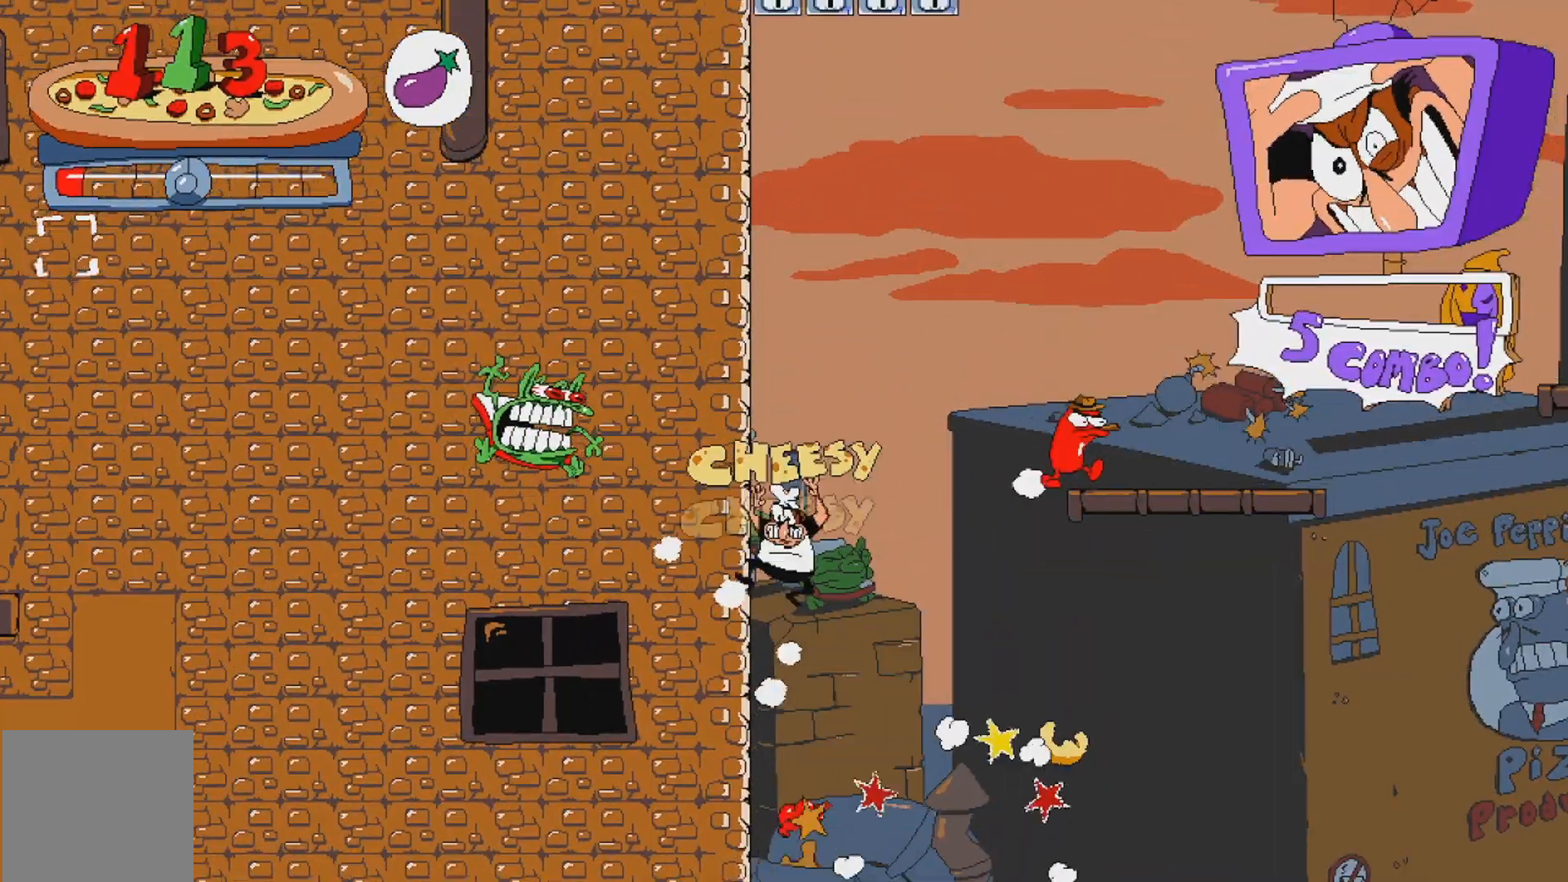
{"dt_ms": 500, "buttons": ["DPAD_RIGHT"], "events": [[183, "DPAD_LEFT", "up"], [283, "DPAD_RIGHT", "down"]]}
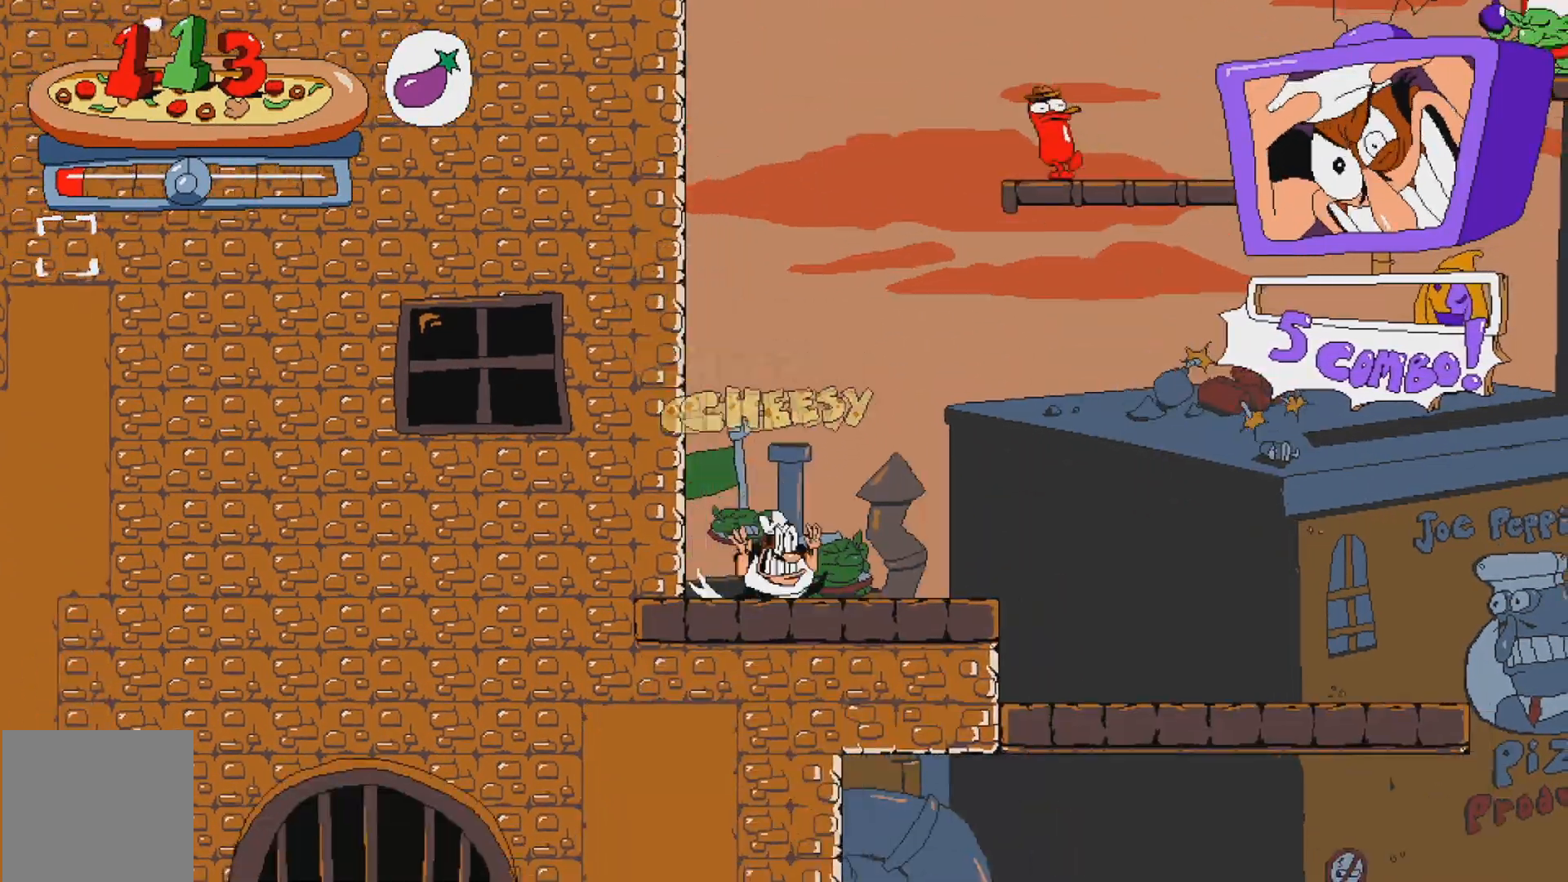
{"dt_ms": 500, "buttons": ["R2"], "events": [[17, "DPAD_RIGHT", "up"], [67, "DPAD_LEFT", "down"], [183, "A", "down"], [183, "R2", "down"], [217, "X", "down"], [433, "DPAD_LEFT", "up"], [433, "X", "up"], [467, "A", "up"]]}
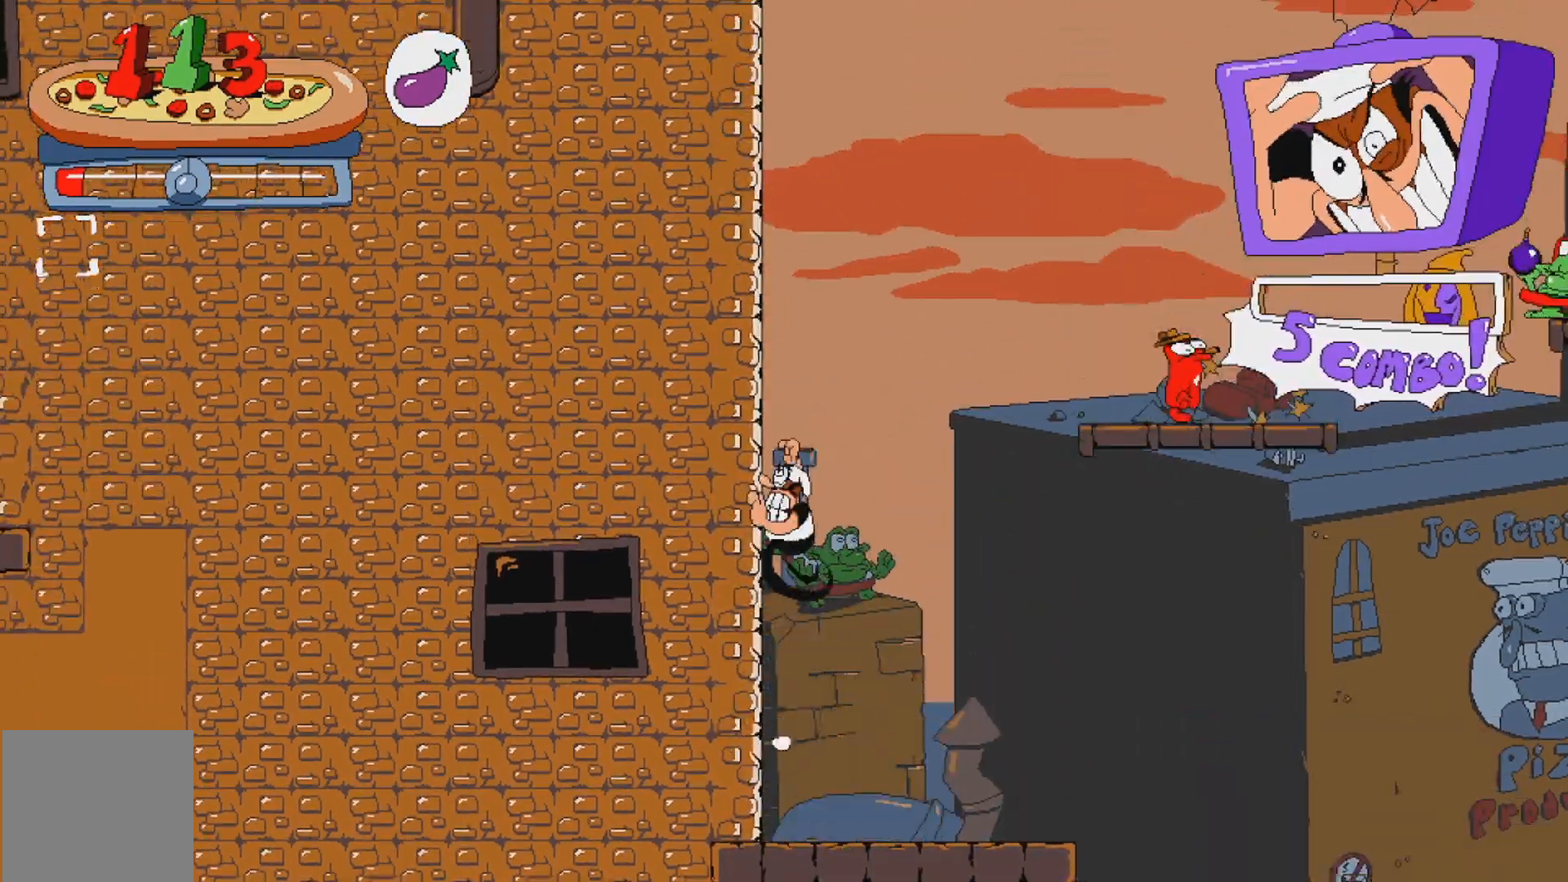
{"dt_ms": 500, "buttons": ["X", "R2"], "events": [[167, "A", "down"], [300, "A", "up"], [450, "X", "down"]]}
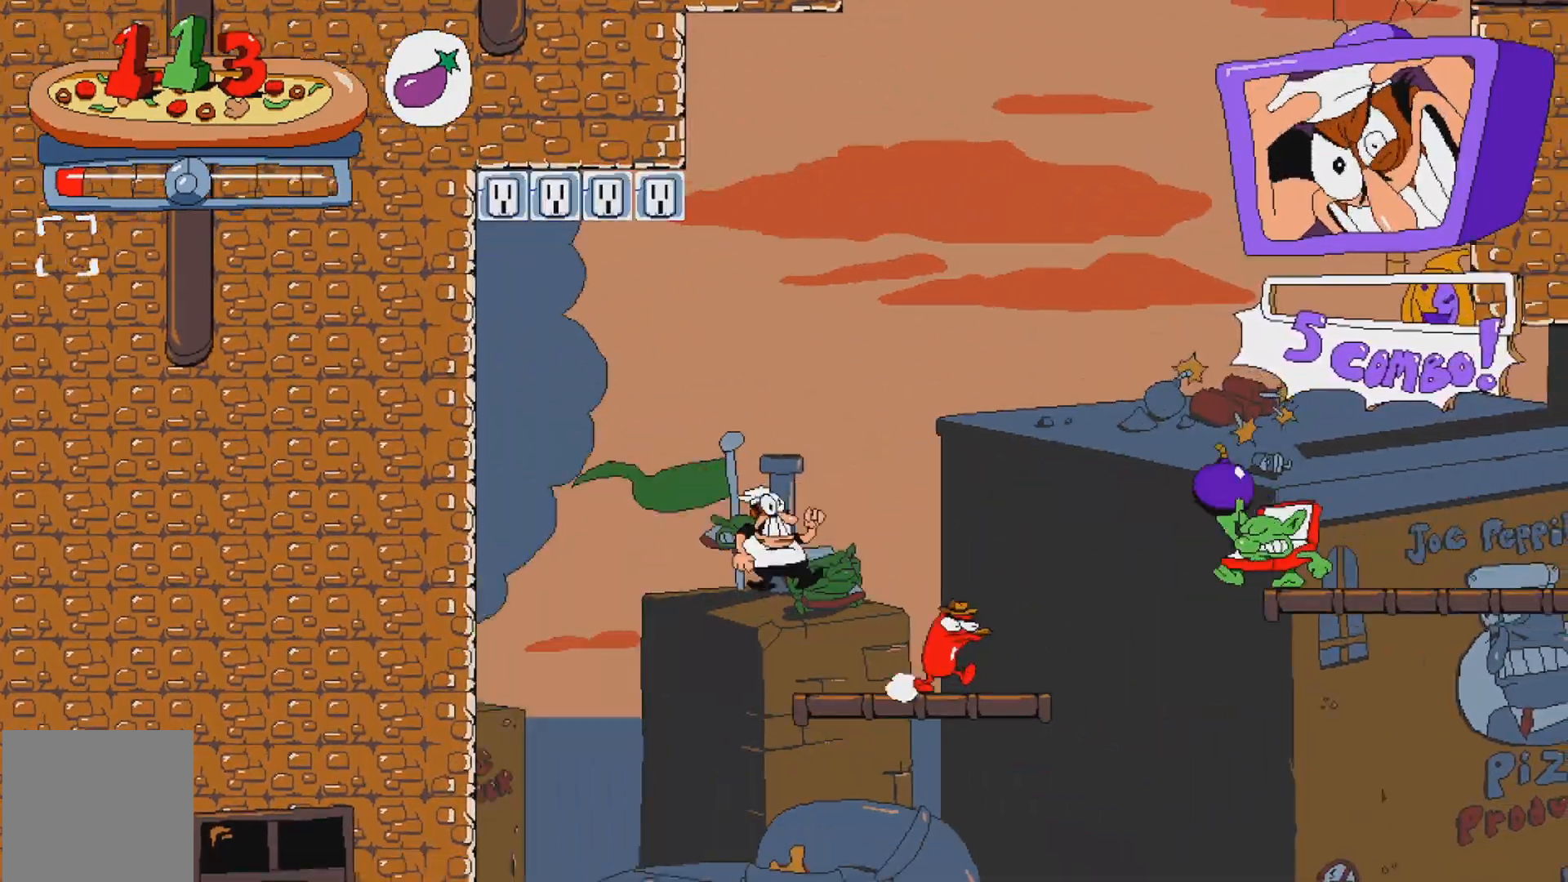
{"dt_ms": 500, "buttons": ["DPAD_RIGHT"], "events": [[50, "X", "up"], [67, "R2", "up"], [300, "X", "down"], [317, "DPAD_RIGHT", "down"], [483, "X", "up"]]}
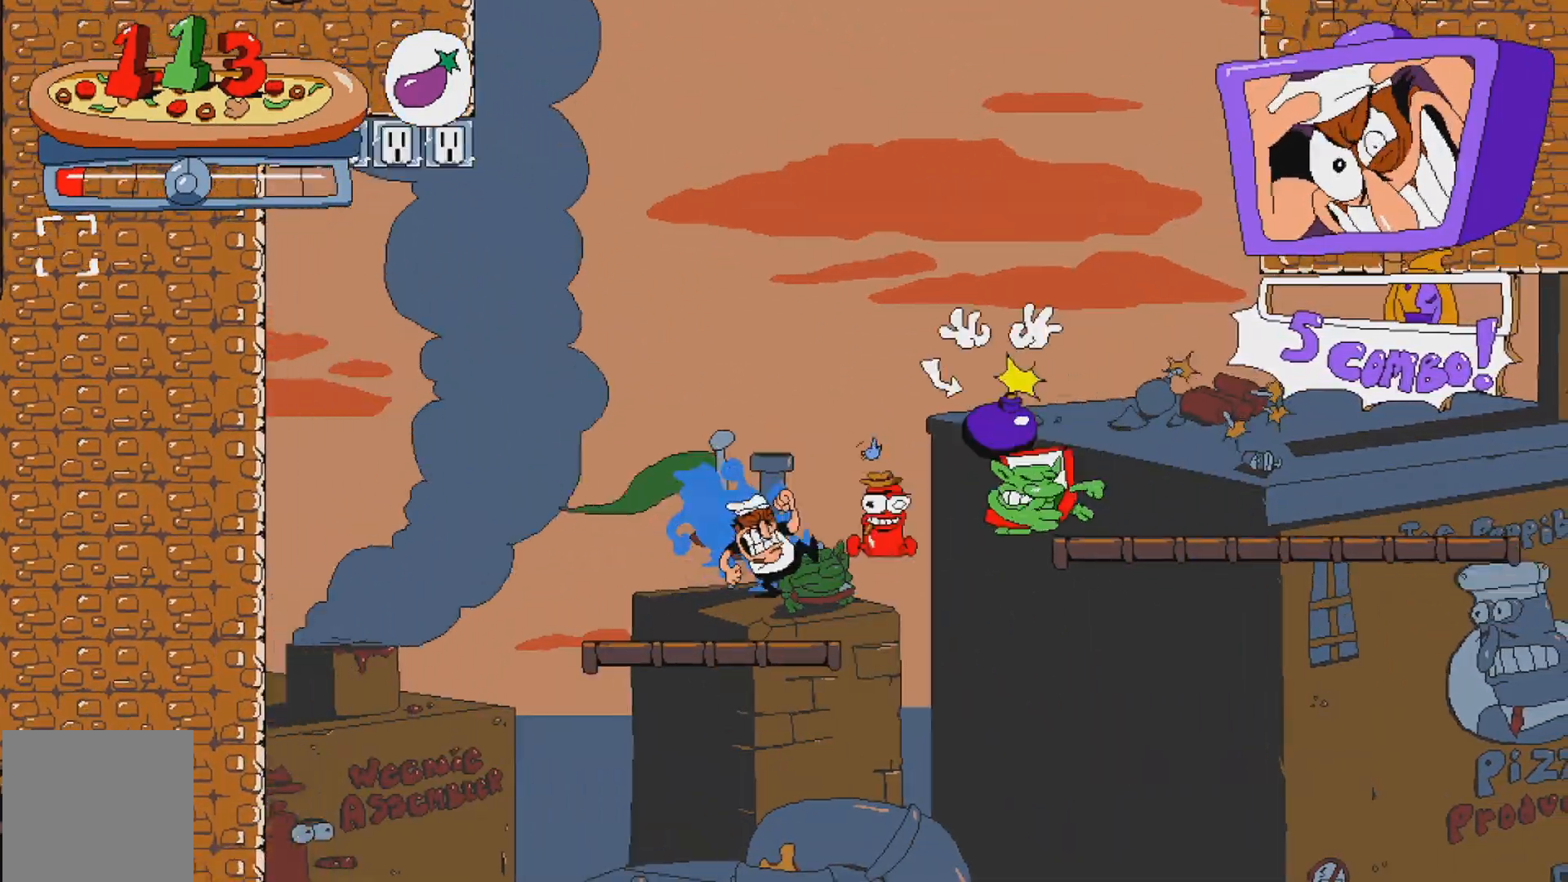
{"dt_ms": 500, "buttons": ["DPAD_RIGHT"], "events": [[17, "DPAD_RIGHT", "up"], [500, "DPAD_RIGHT", "down"]]}
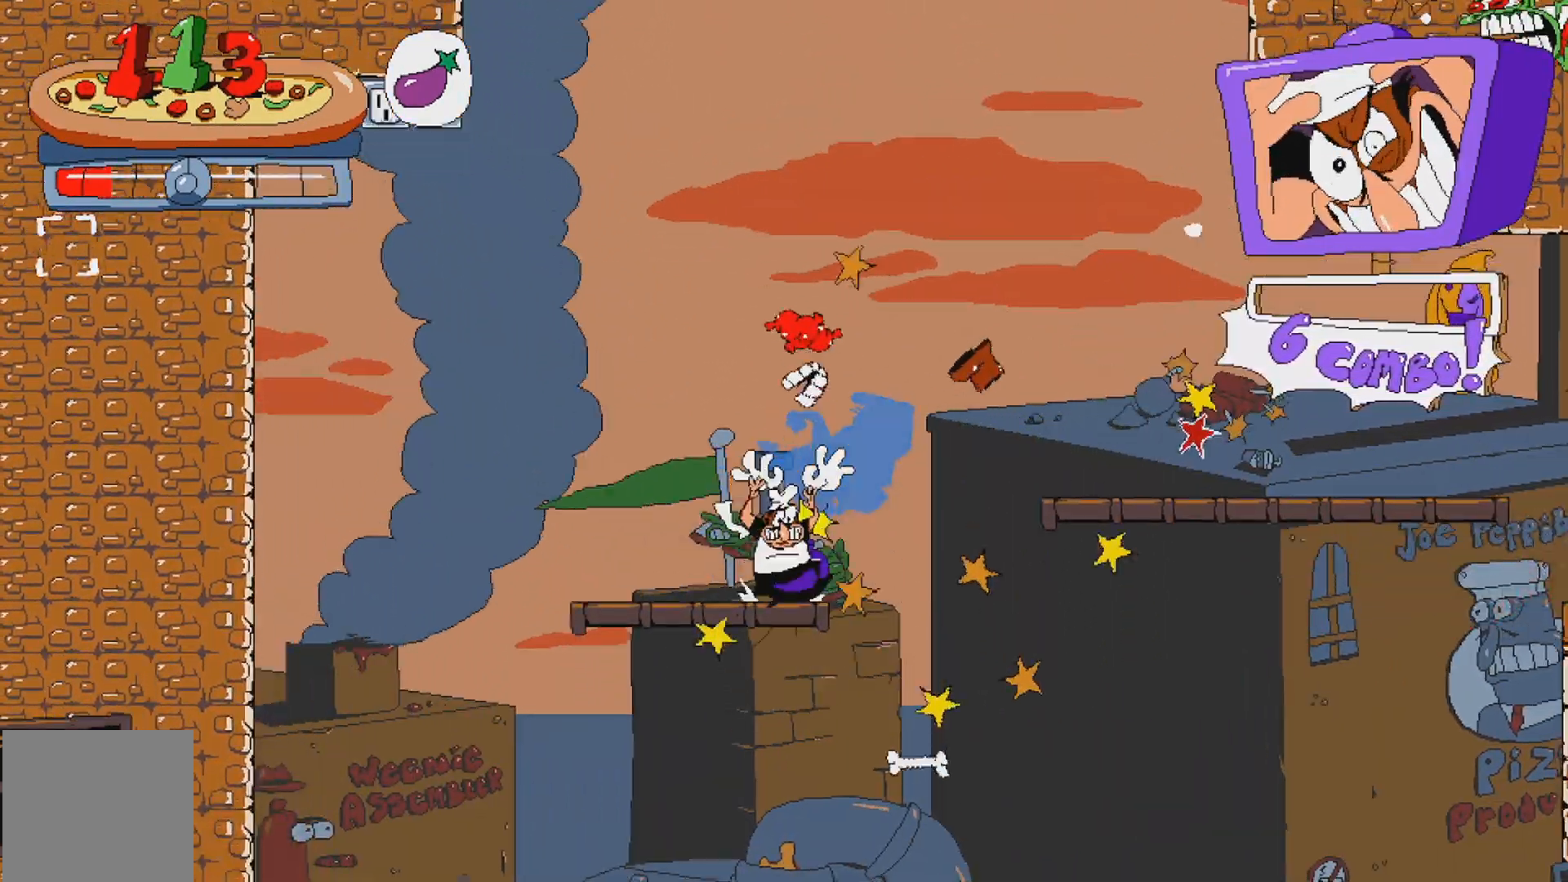
{"dt_ms": 500, "buttons": ["R2"], "events": [[17, "A", "down"], [17, "R2", "down"], [83, "X", "down"], [250, "DPAD_RIGHT", "up"], [267, "A", "up"], [283, "X", "up"]]}